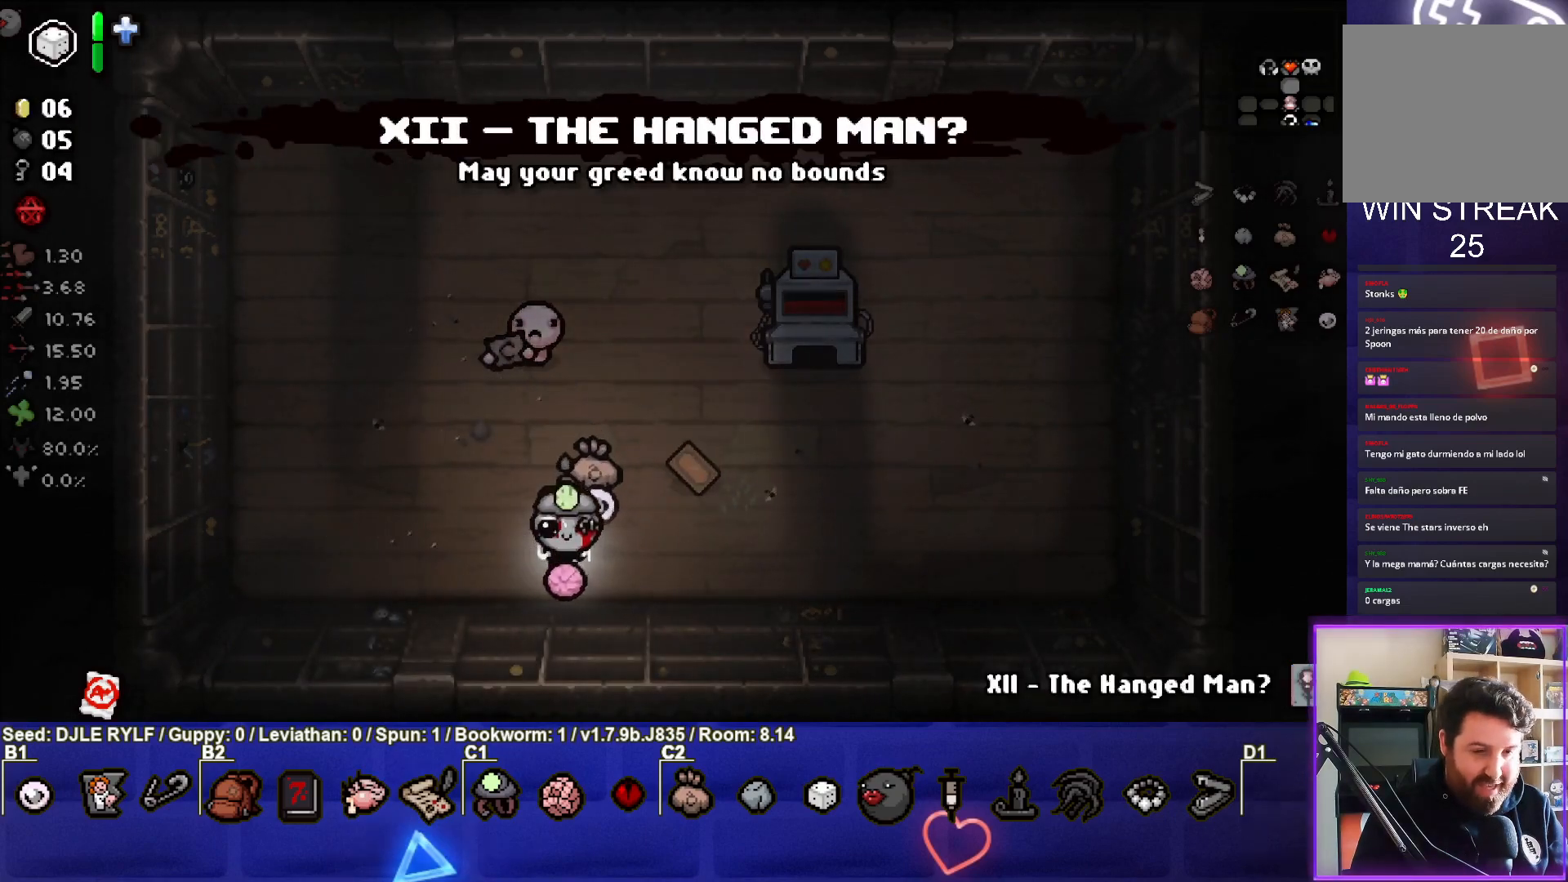
Gameplay with a controller (PlayStation layout); each line is a JSON object with the inputs held at the frame after it. "events" lists button and stick changes between this image and that frame as [ms after this image, input, new state], when the widget could be followed in between.
{"buttons": [], "left_stick": "center", "right_stick": "center", "events": []}
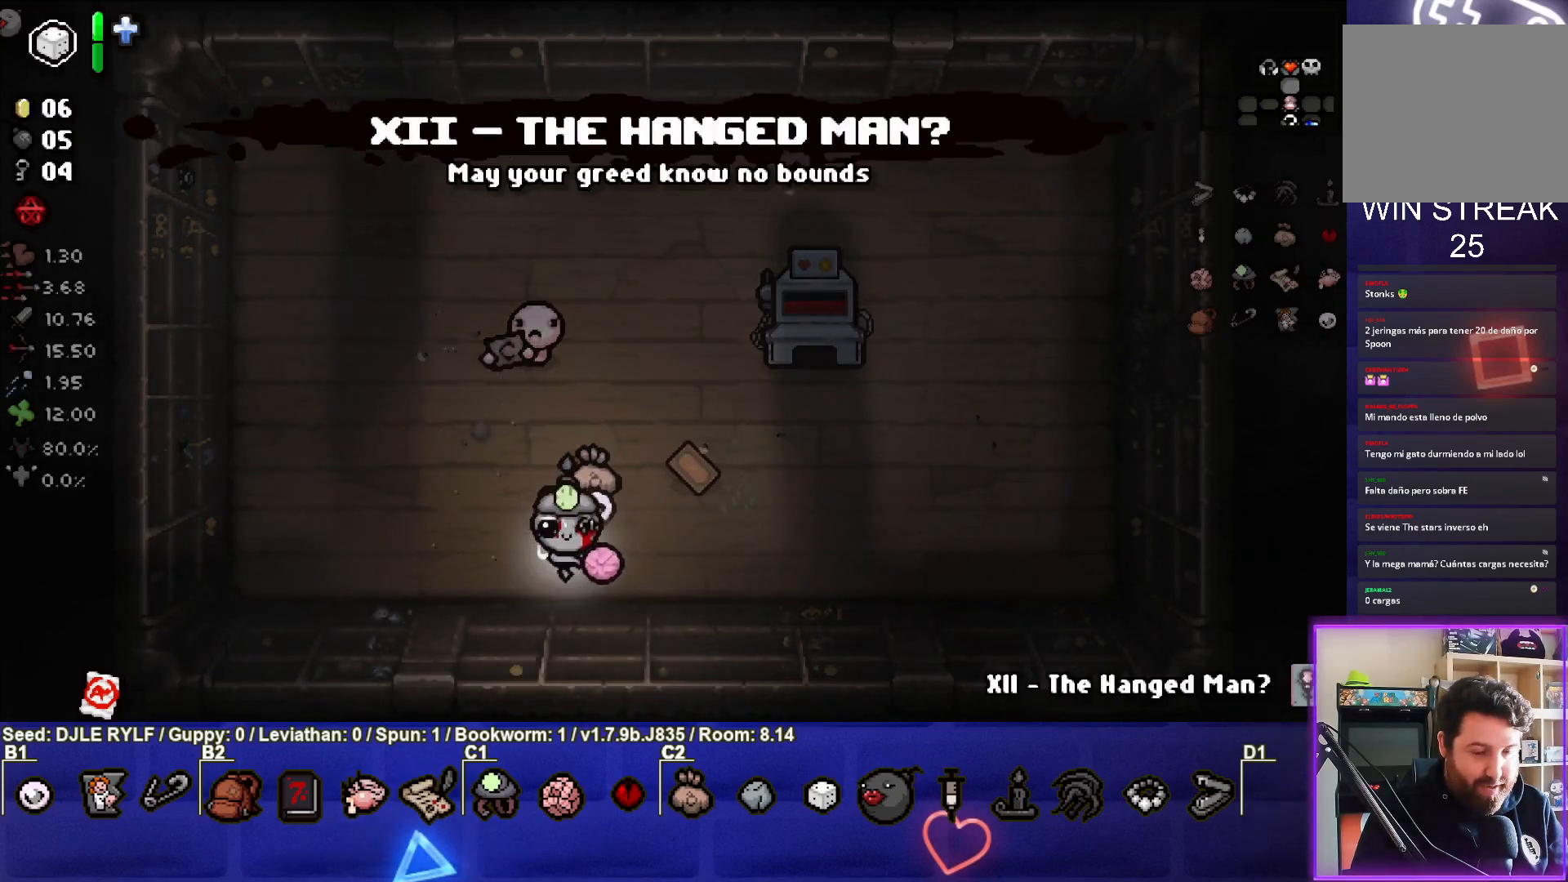
{"buttons": [], "left_stick": "center", "right_stick": "center", "events": [[50, "left_stick", "right"], [417, "left_stick", "center"]]}
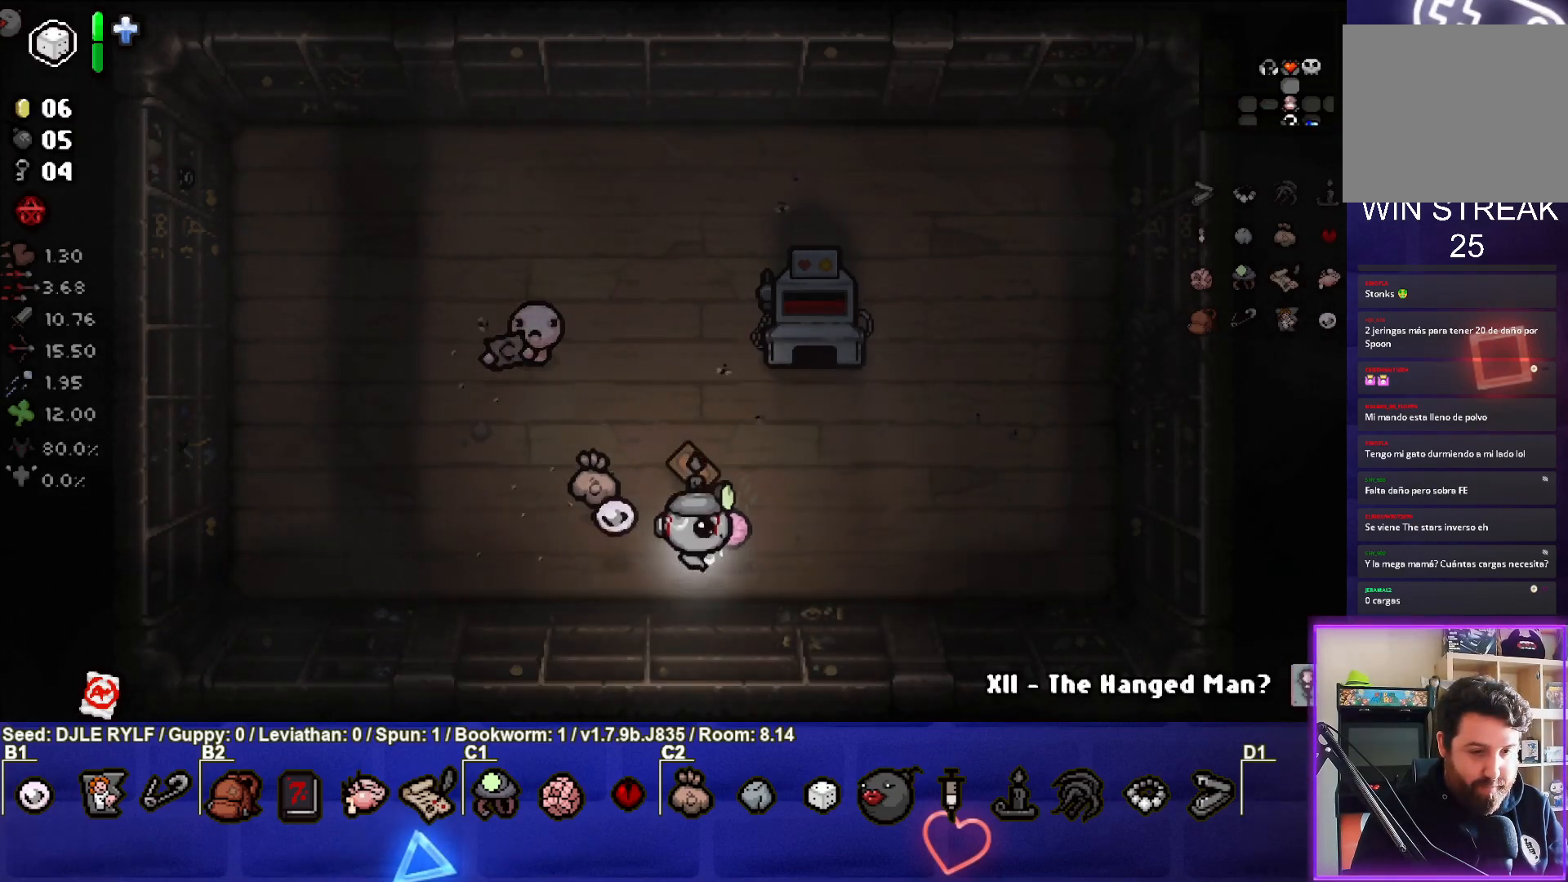
{"buttons": [], "left_stick": "center", "right_stick": "center", "events": []}
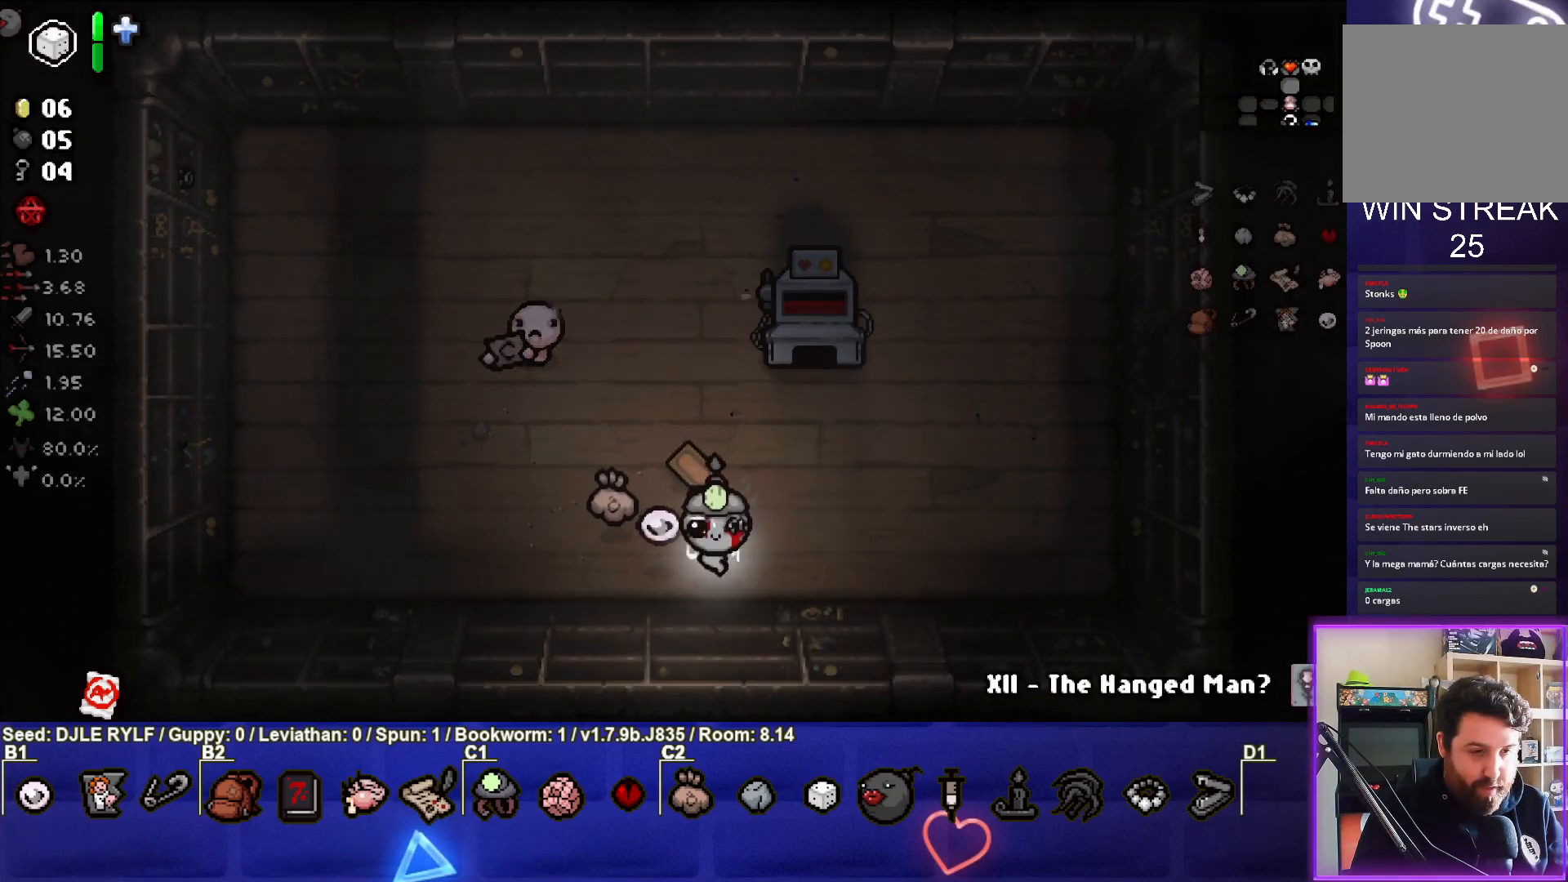
{"buttons": [], "left_stick": "center", "right_stick": "center", "events": [[217, "left_stick", "right"], [383, "left_stick", "center"]]}
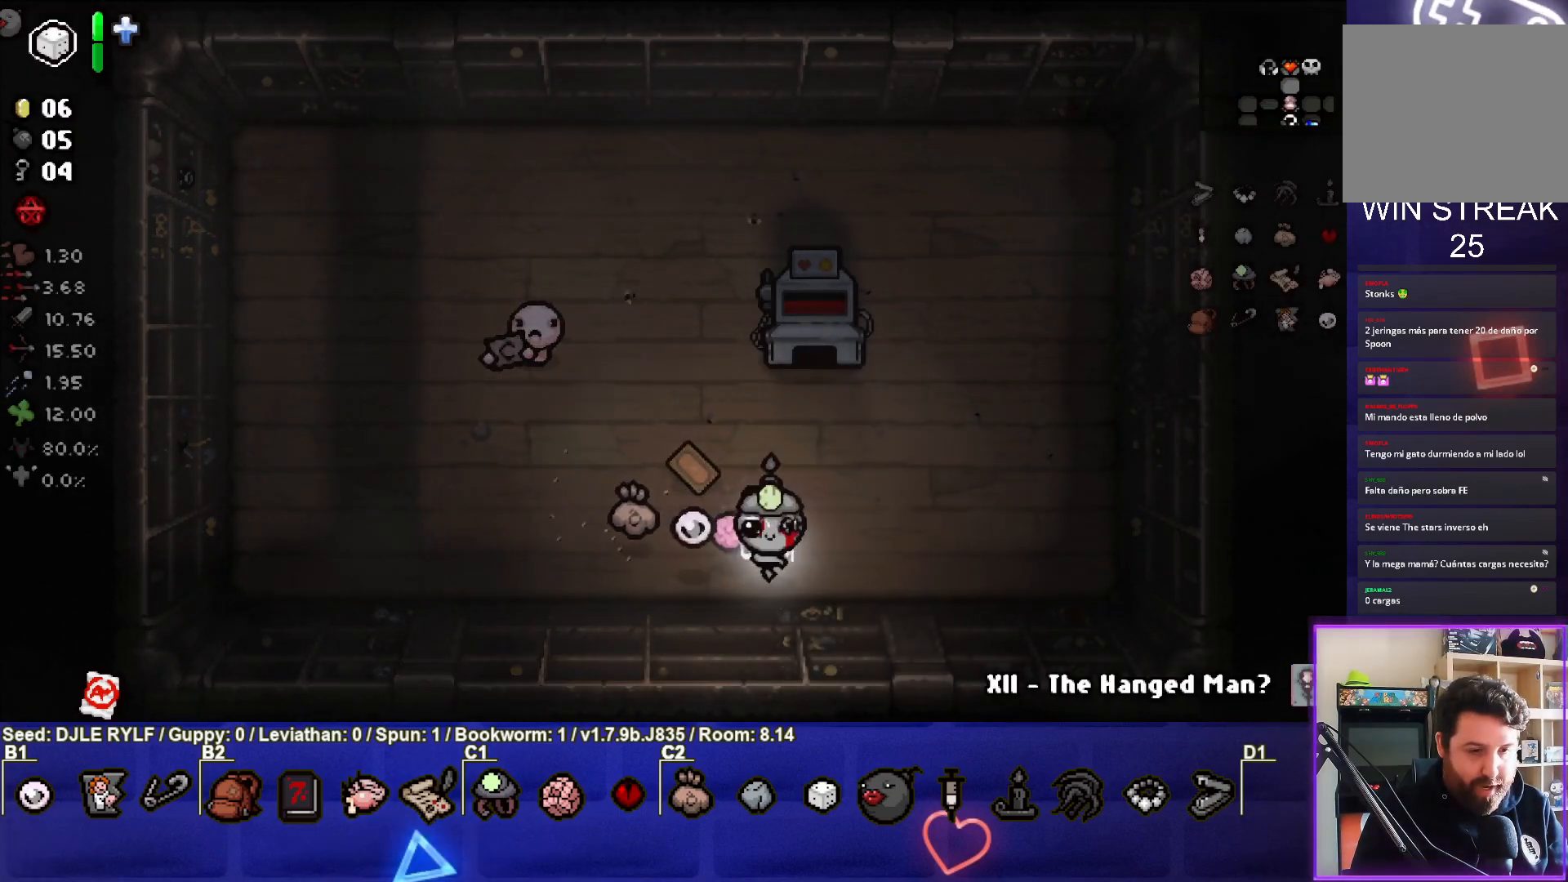
{"buttons": [], "left_stick": "right", "right_stick": "center", "events": [[300, "left_stick", "right"]]}
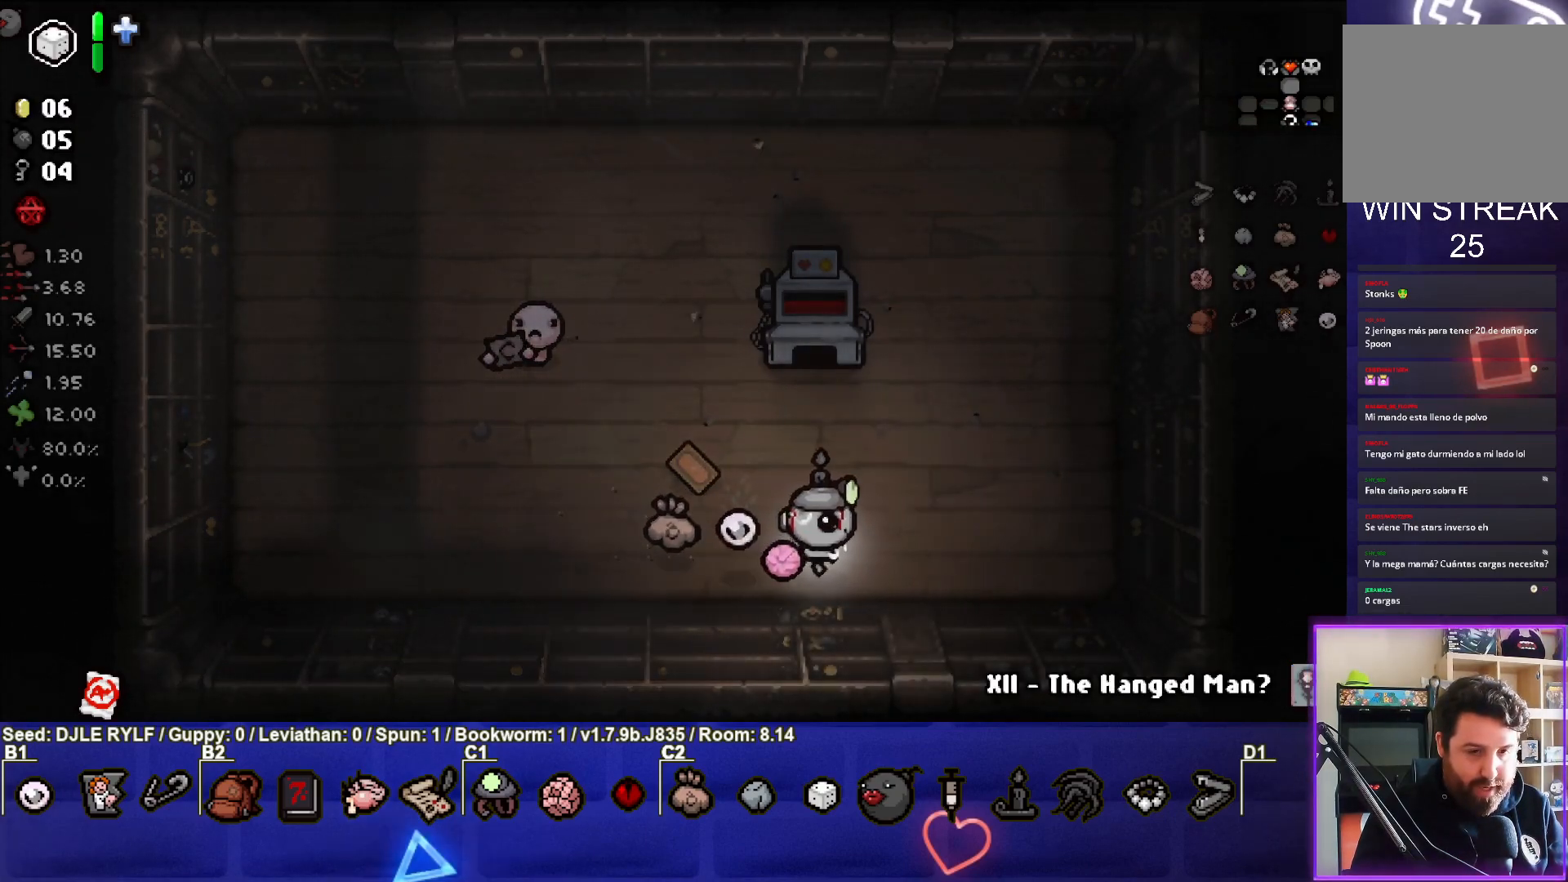
{"buttons": [], "left_stick": "left", "right_stick": "center", "events": [[17, "left_stick", "center"], [117, "left_stick", "left"], [350, "R1", "down"], [450, "R1", "up"]]}
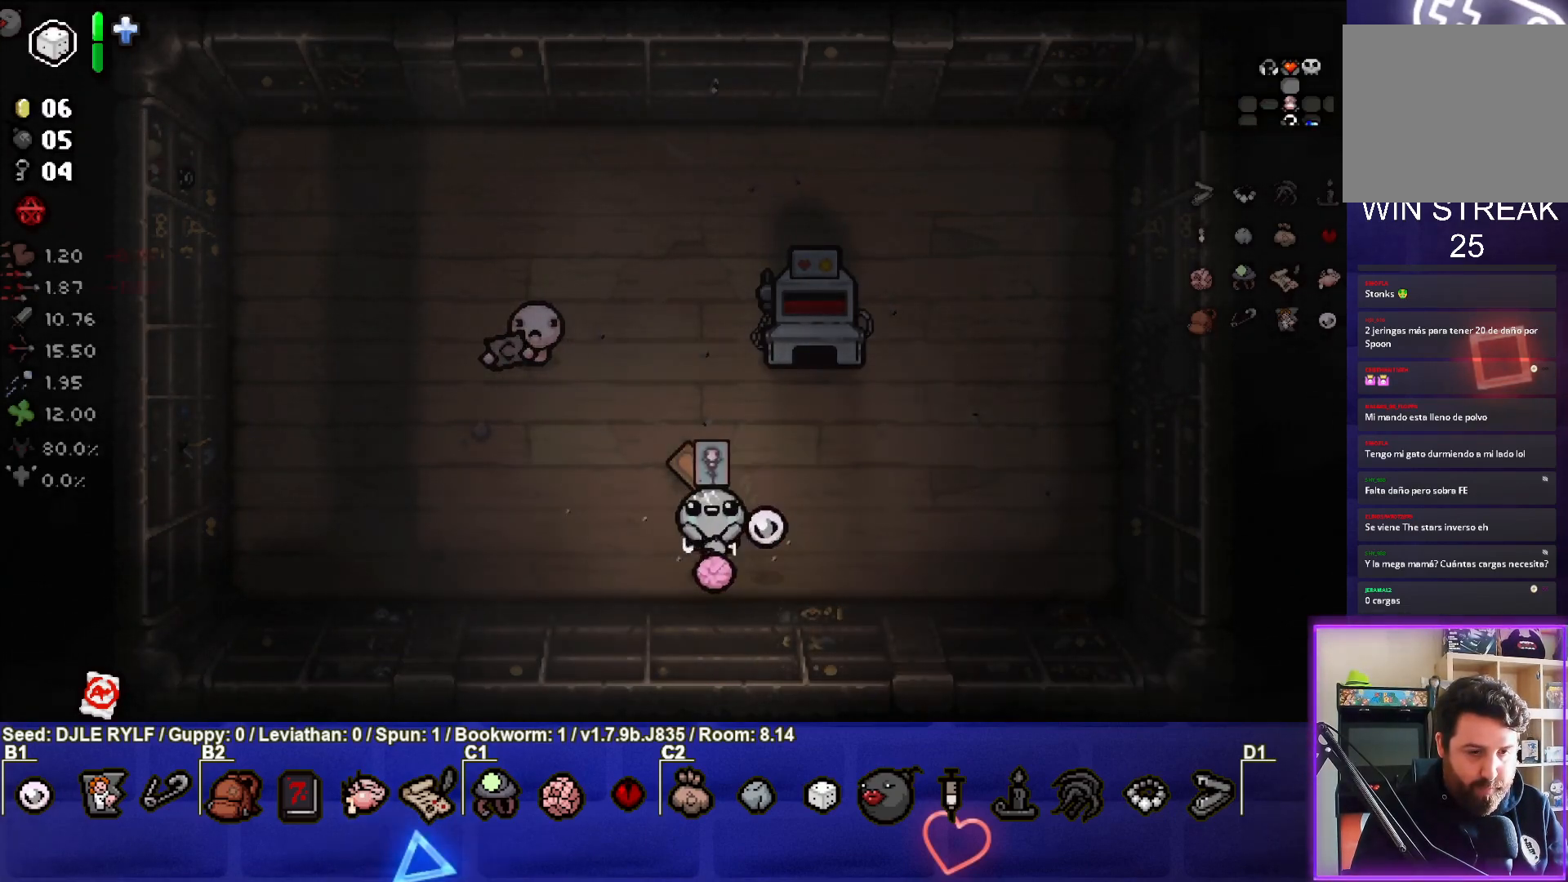
{"buttons": [], "left_stick": "right", "right_stick": "center", "events": [[83, "left_stick", "center"], [183, "left_stick", "up"], [283, "left_stick", "up-right"], [417, "left_stick", "right"]]}
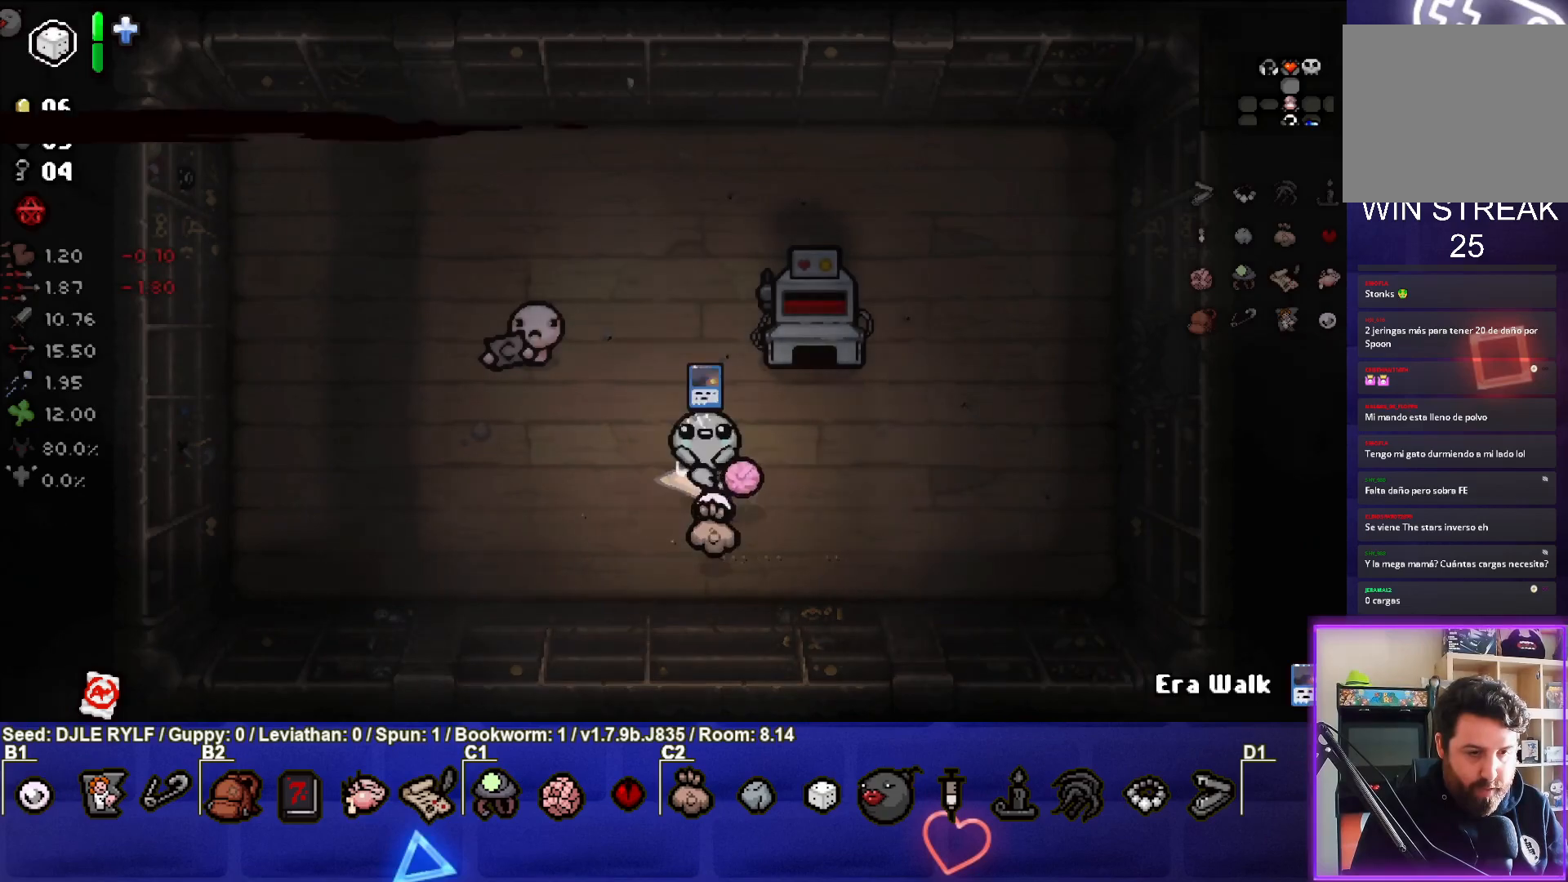
{"buttons": [], "left_stick": "up-right", "right_stick": "center", "events": [[450, "left_stick", "up-right"]]}
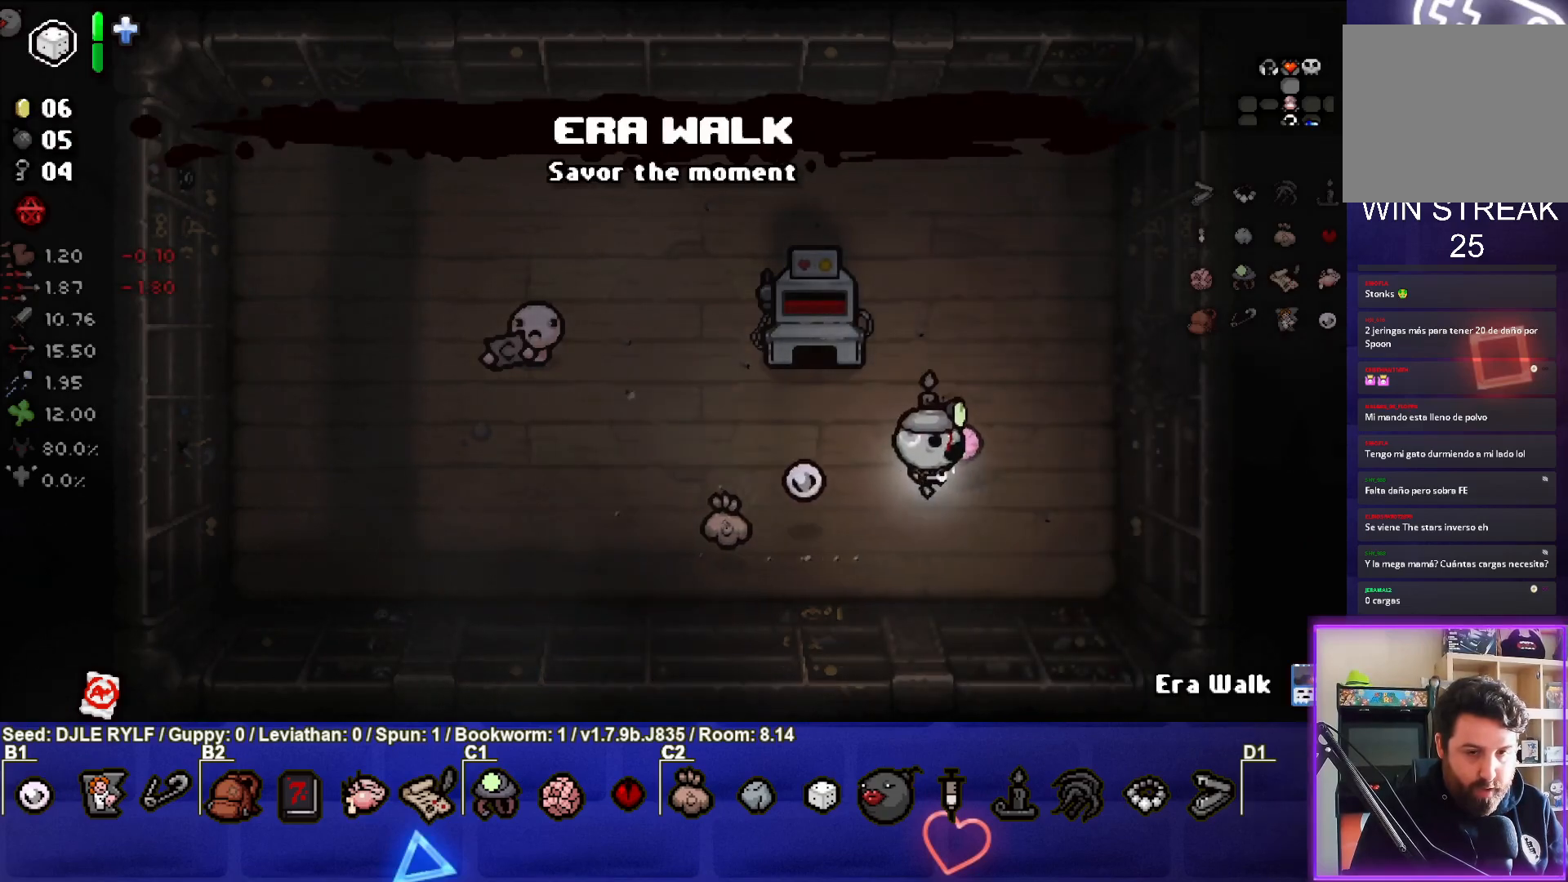
{"buttons": [], "left_stick": "right", "right_stick": "center", "events": [[350, "left_stick", "right"]]}
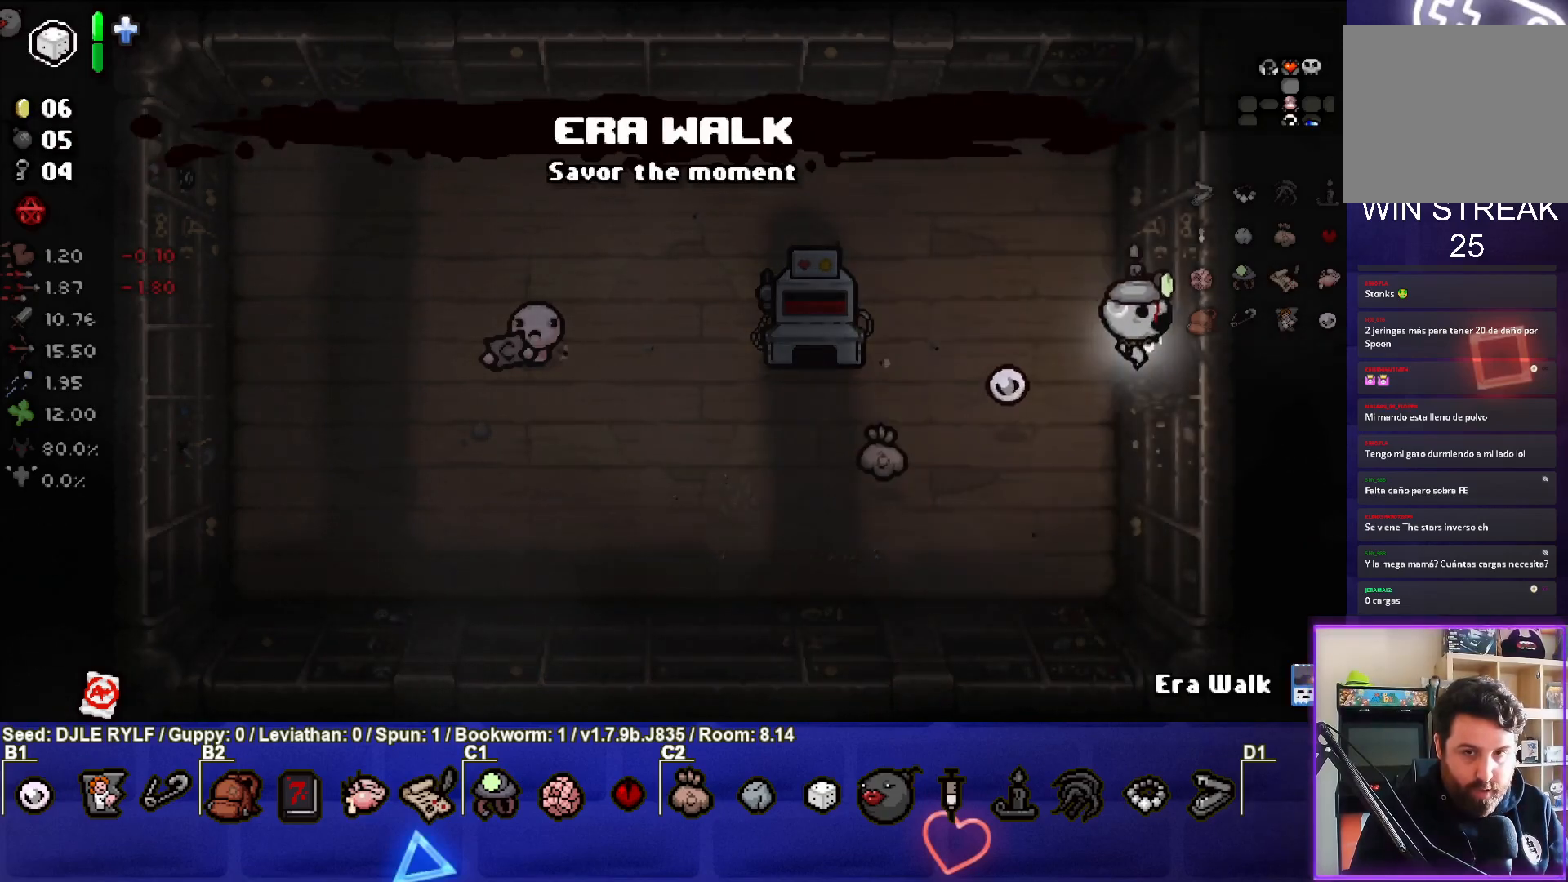
{"buttons": [], "left_stick": "right", "right_stick": "center", "events": [[233, "left_stick", "center"], [400, "left_stick", "right"]]}
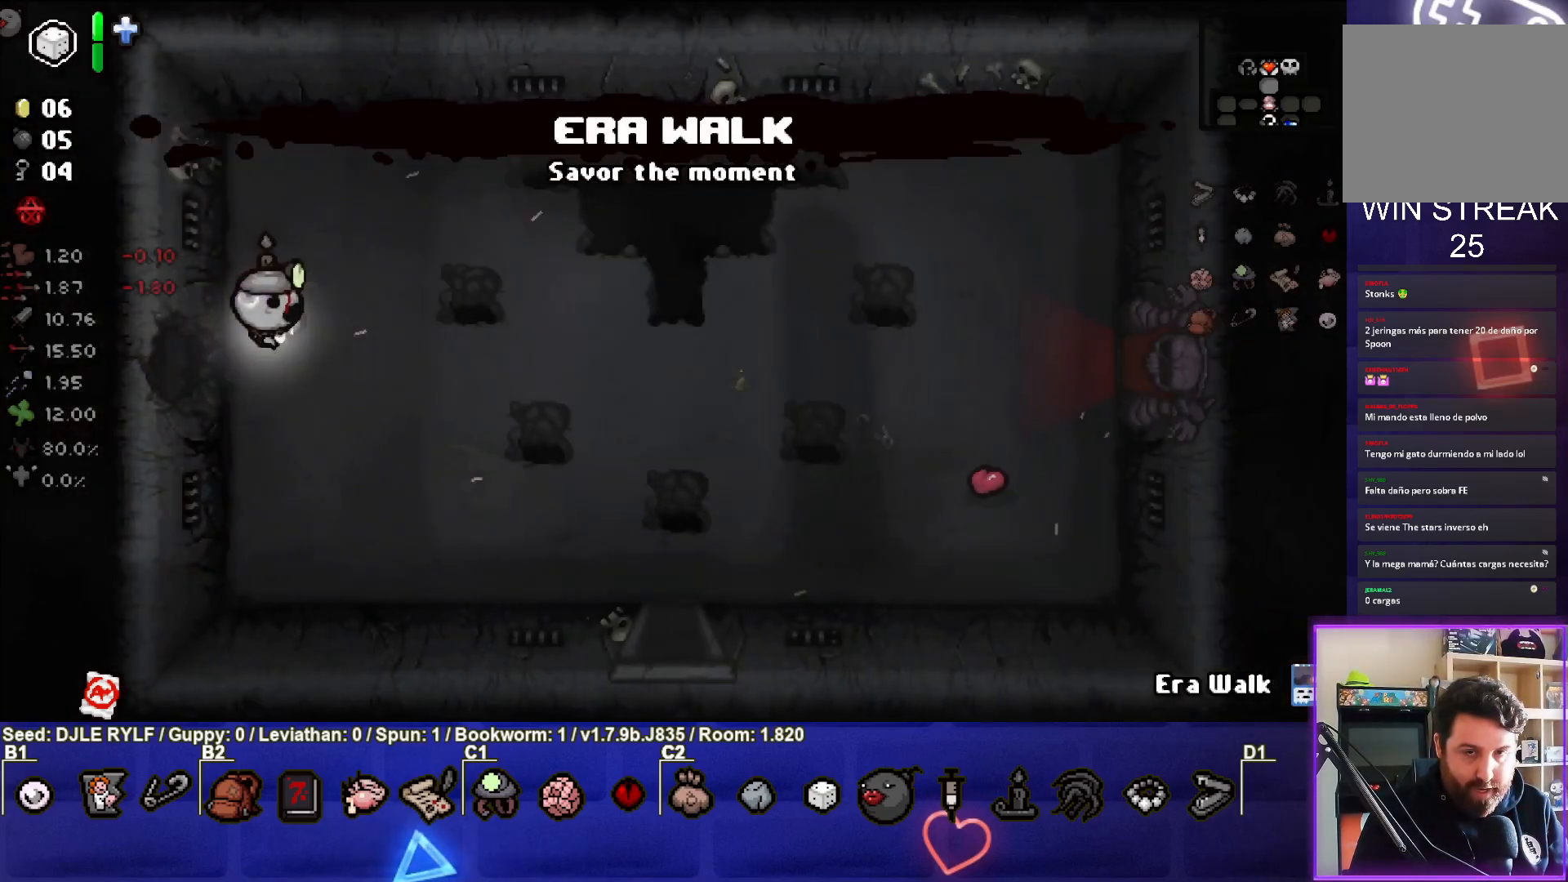
{"buttons": [], "left_stick": "down-right", "right_stick": "center", "events": [[17, "left_stick", "down-right"]]}
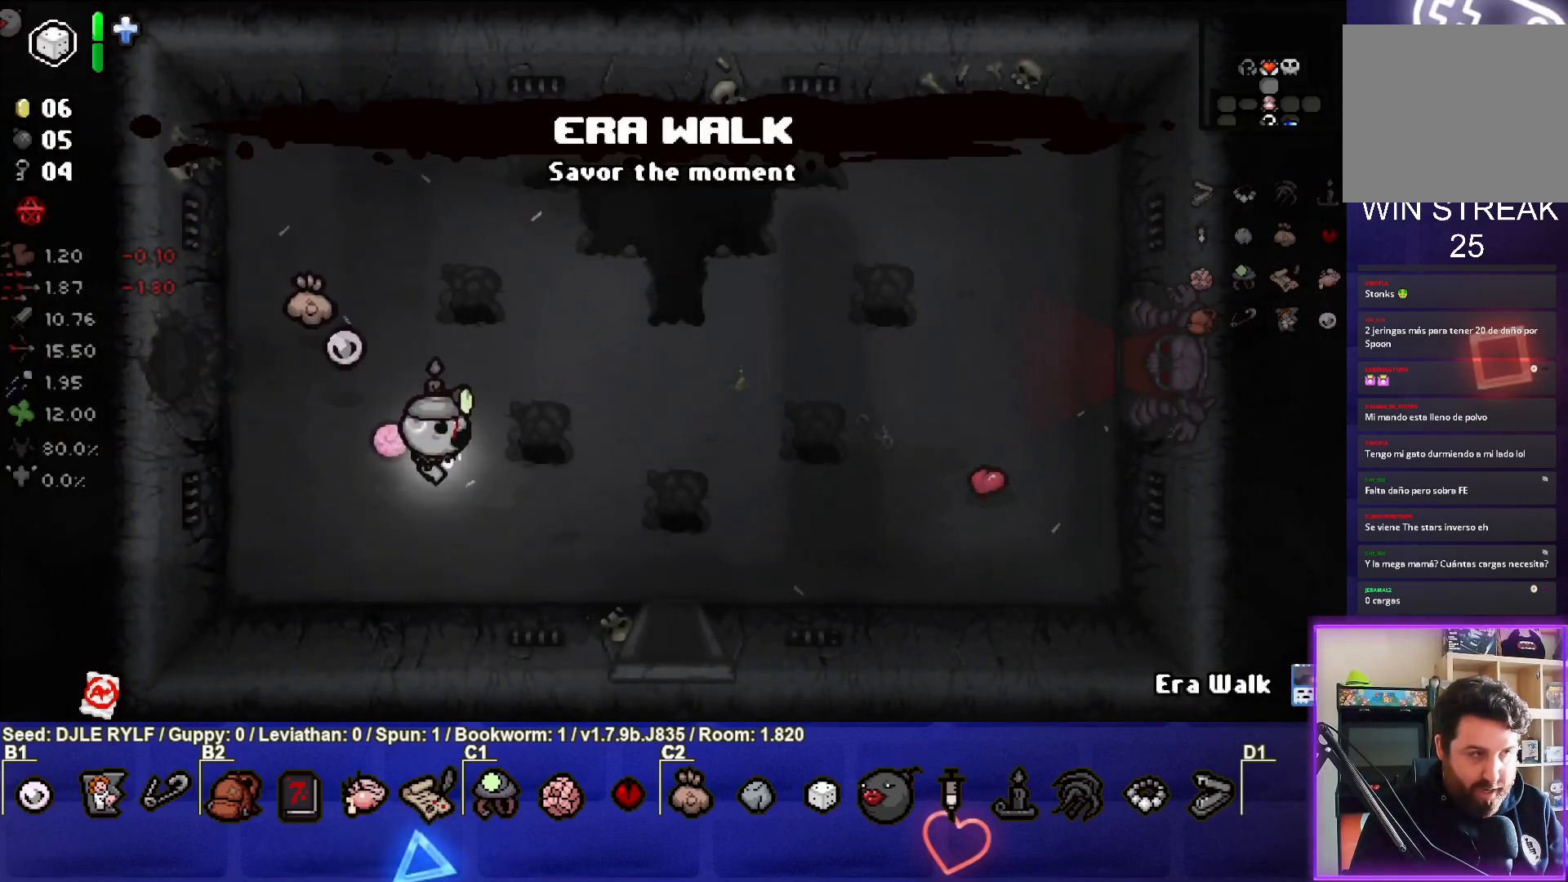
{"buttons": [], "left_stick": "down-right", "right_stick": "center", "events": []}
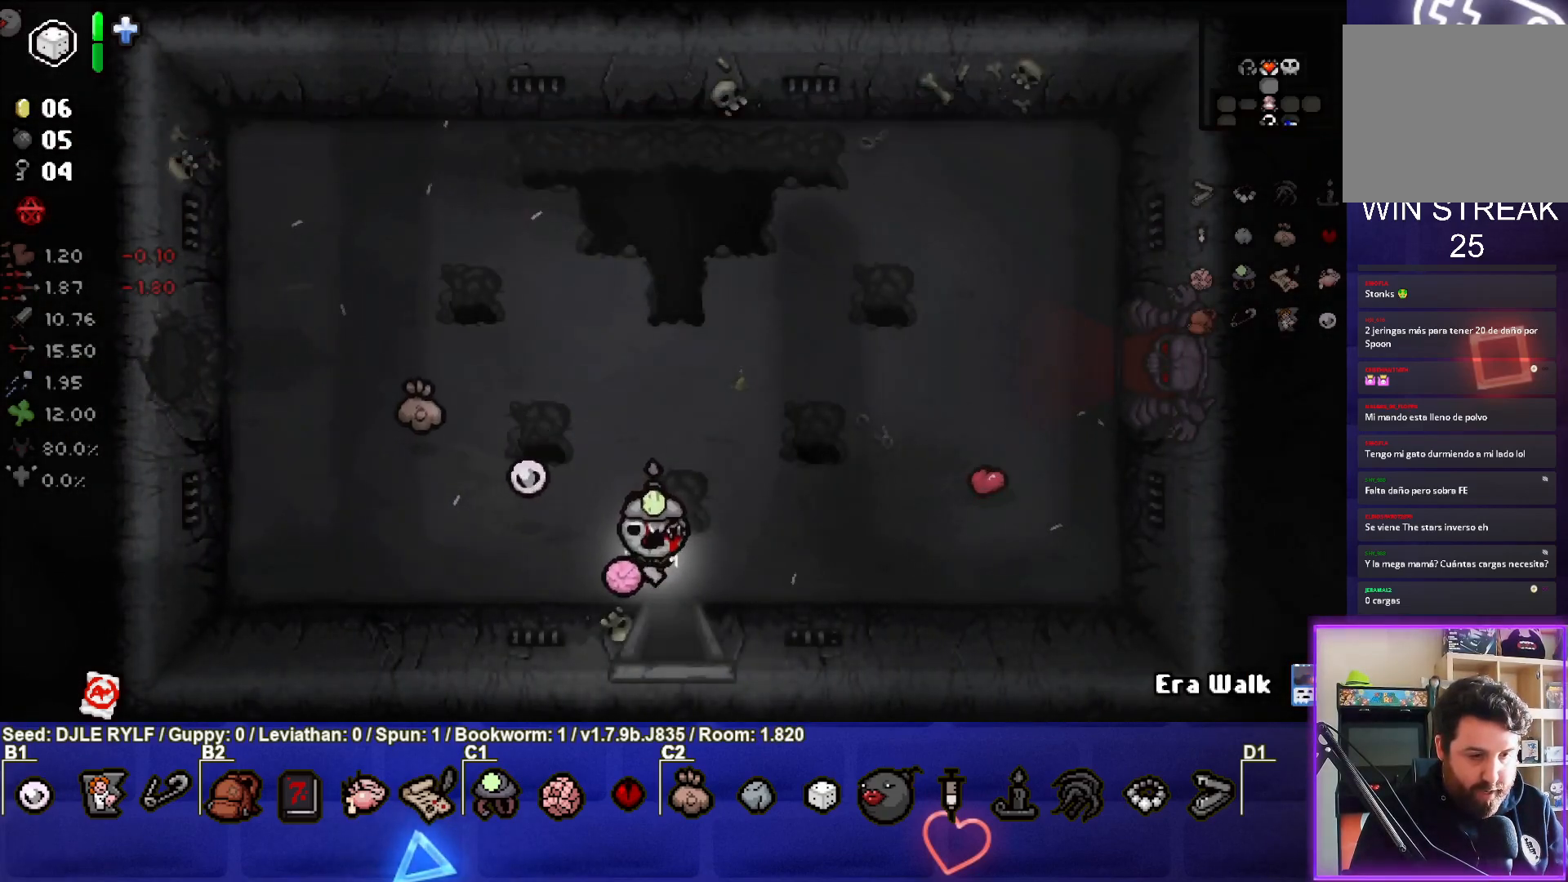
{"buttons": [], "left_stick": "center", "right_stick": "center", "events": [[17, "left_stick", "down"], [317, "left_stick", "center"]]}
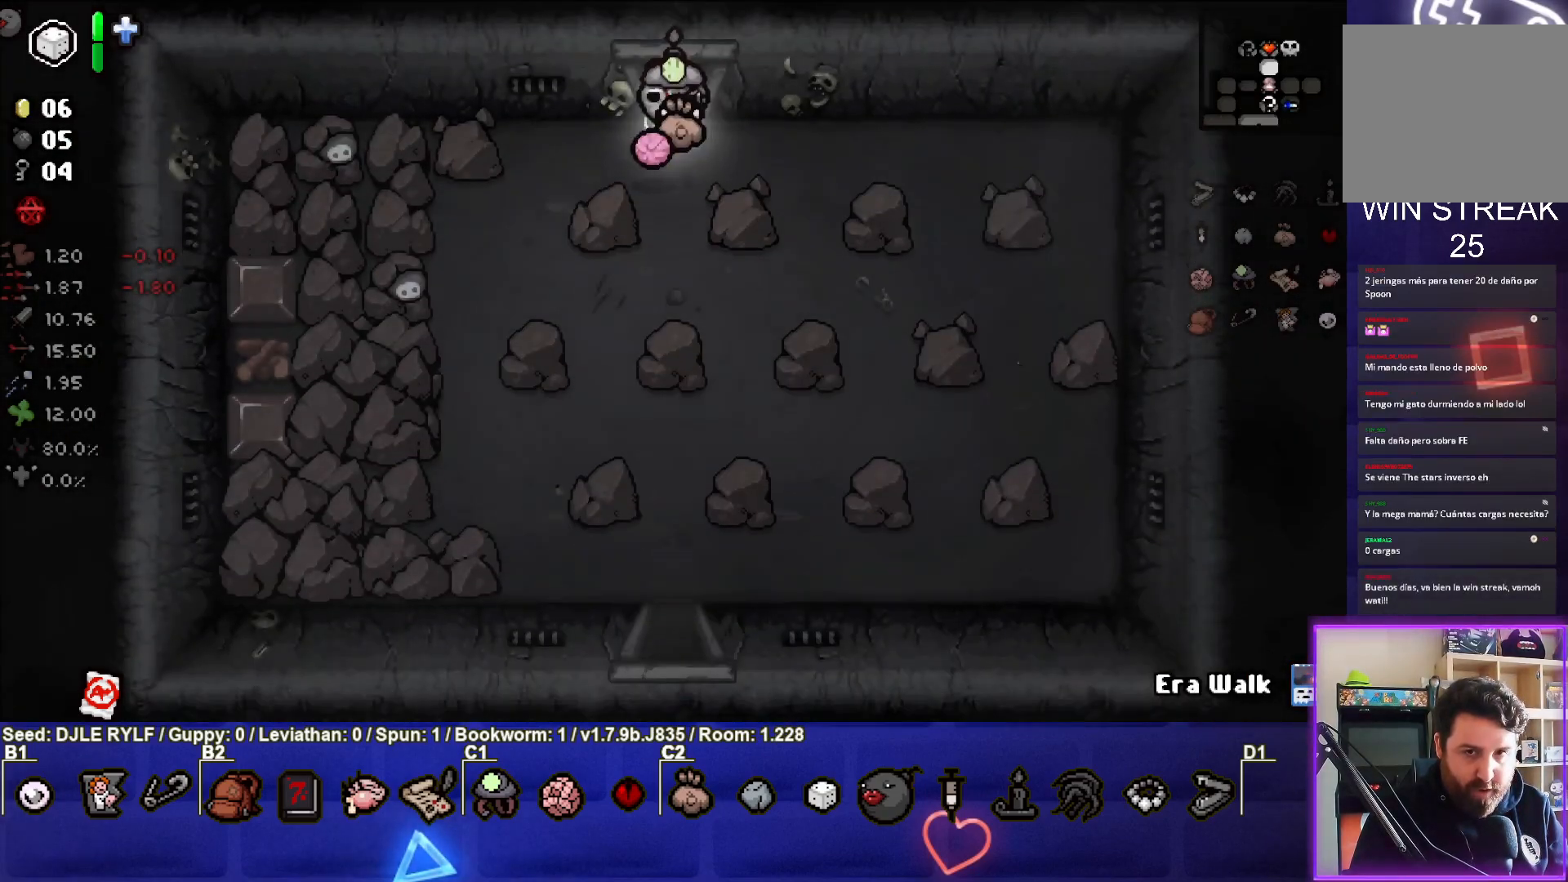
{"buttons": [], "left_stick": "down", "right_stick": "center", "events": [[50, "left_stick", "down"]]}
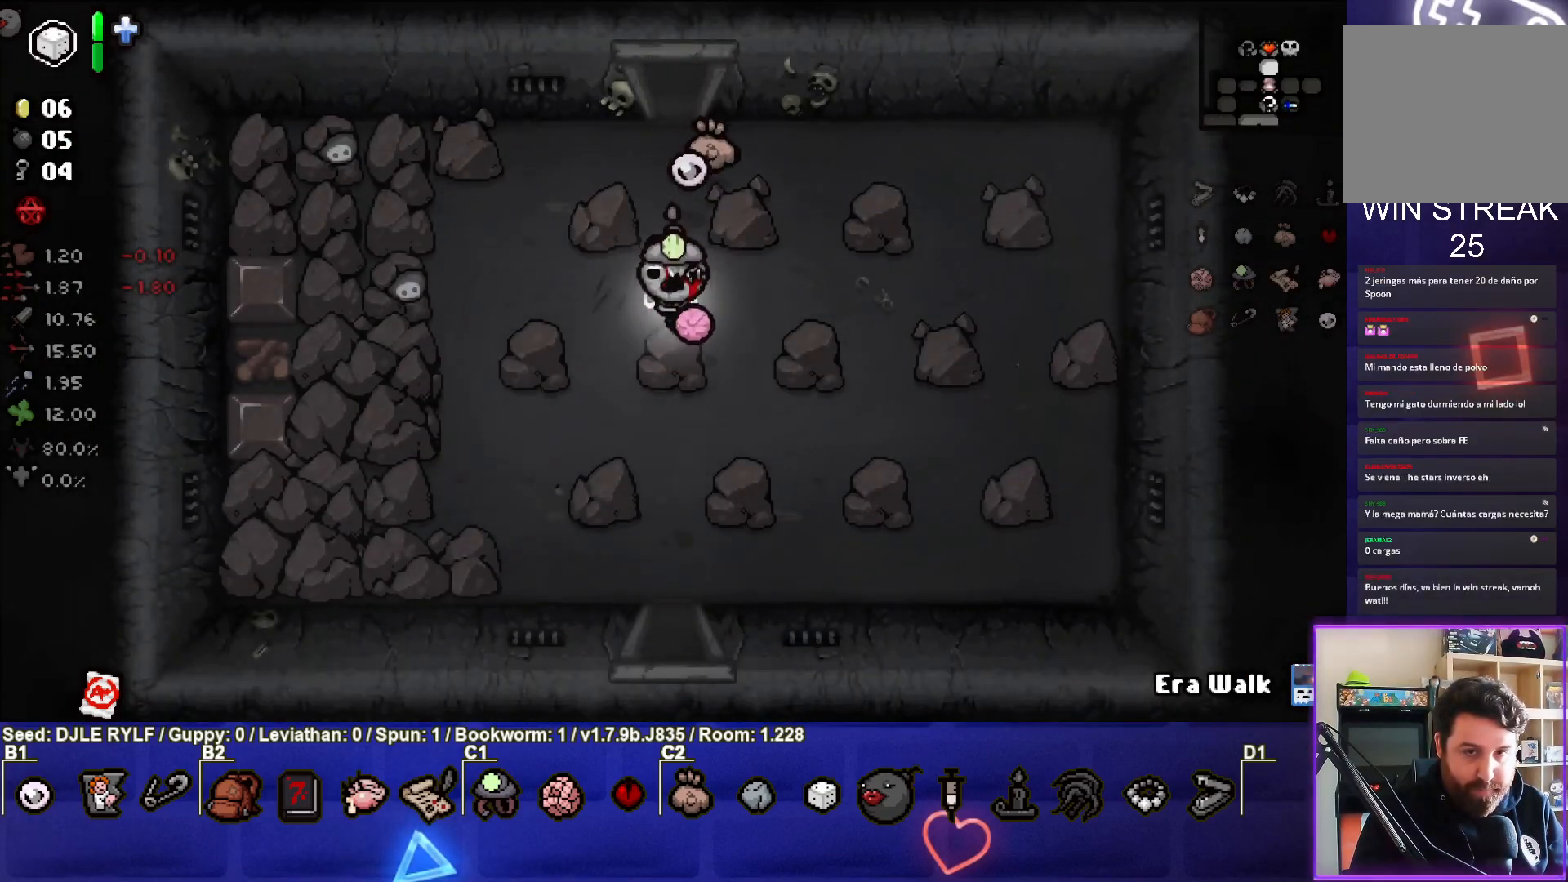
{"buttons": [], "left_stick": "down", "right_stick": "center", "events": []}
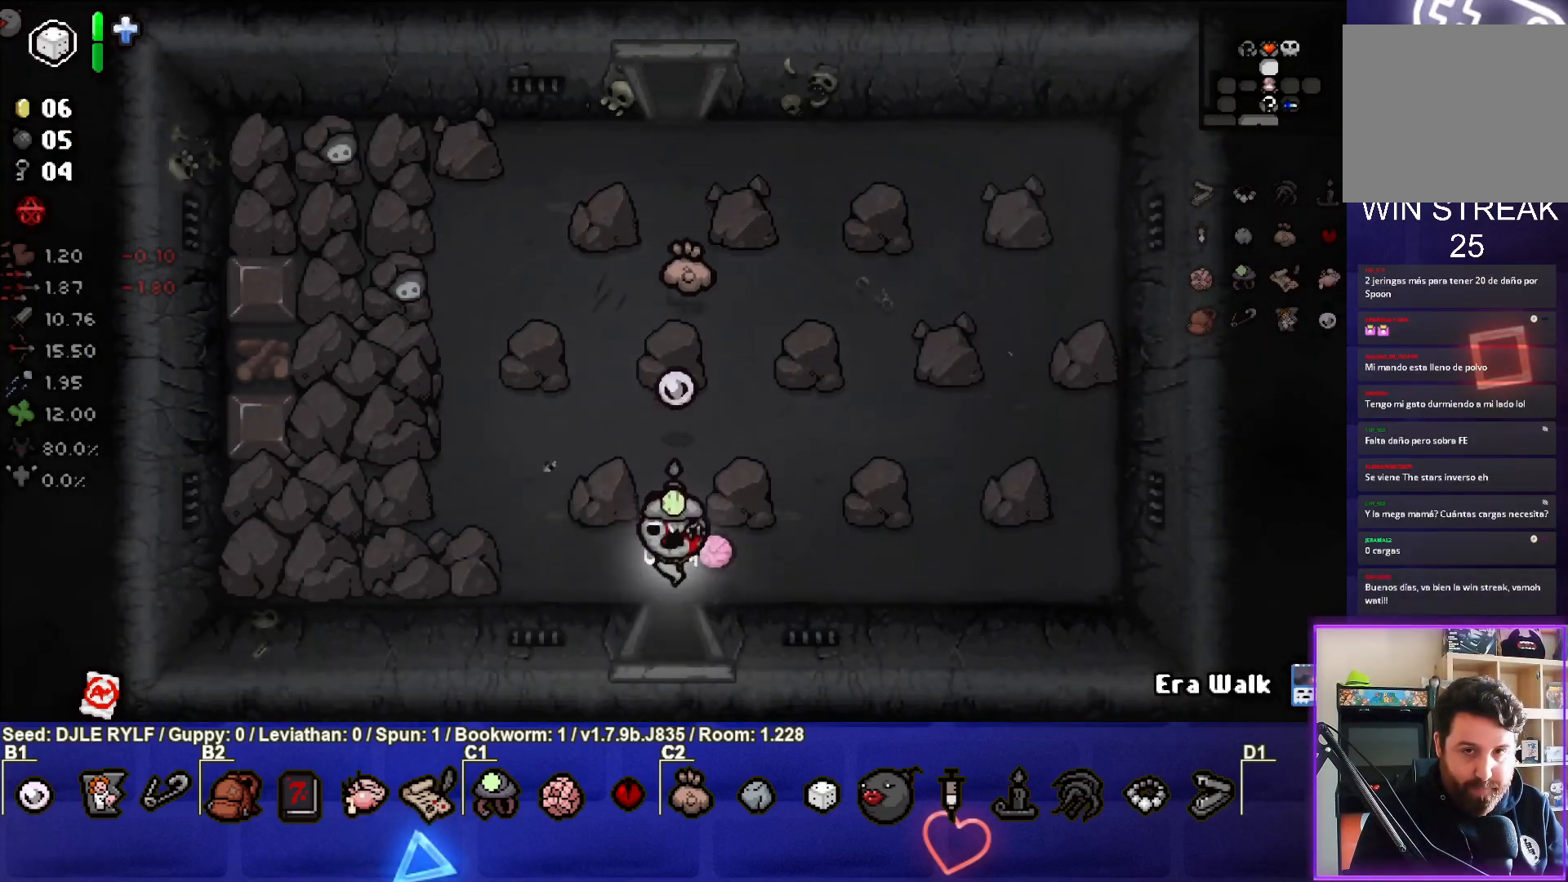
{"buttons": [], "left_stick": "down-right", "right_stick": "center", "events": [[267, "left_stick", "center"], [433, "left_stick", "down-right"]]}
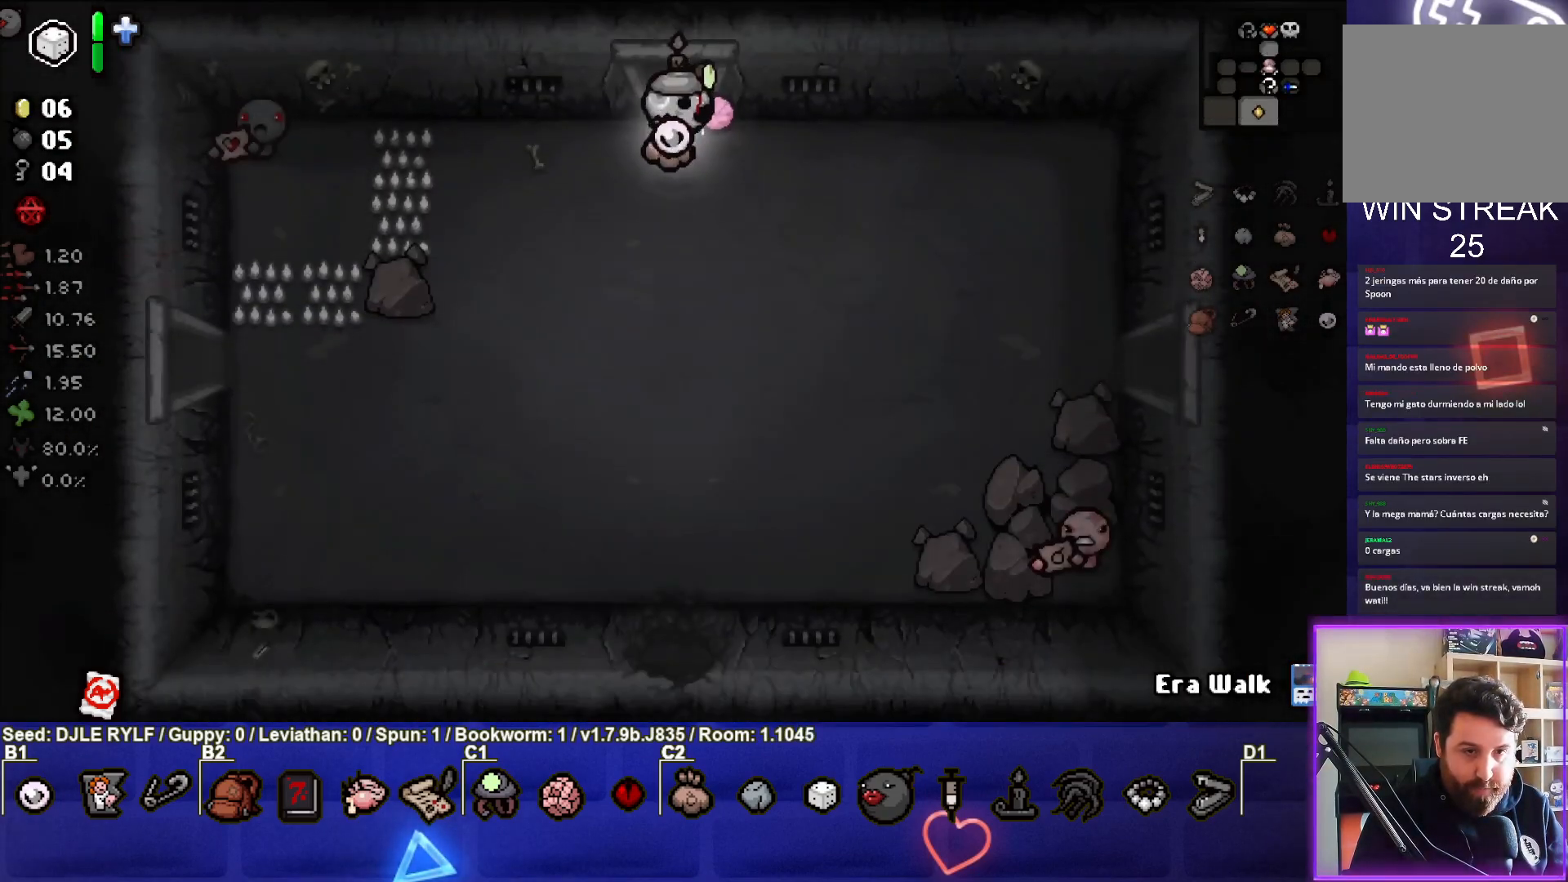
{"buttons": [], "left_stick": "down-right", "right_stick": "center", "events": []}
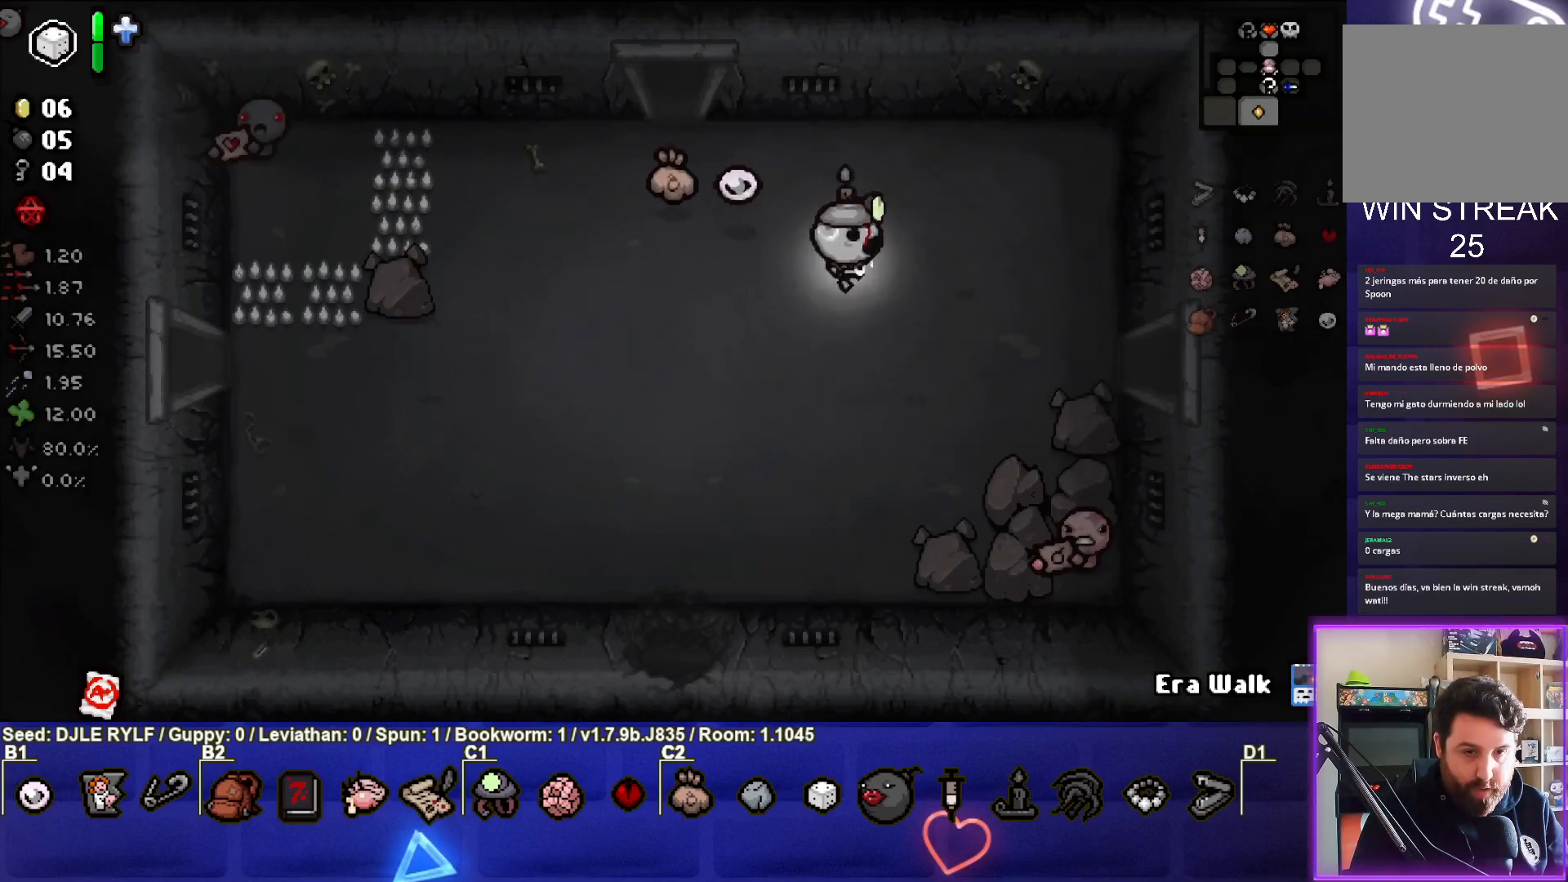
{"buttons": [], "left_stick": "right", "right_stick": "center", "events": [[150, "left_stick", "right"]]}
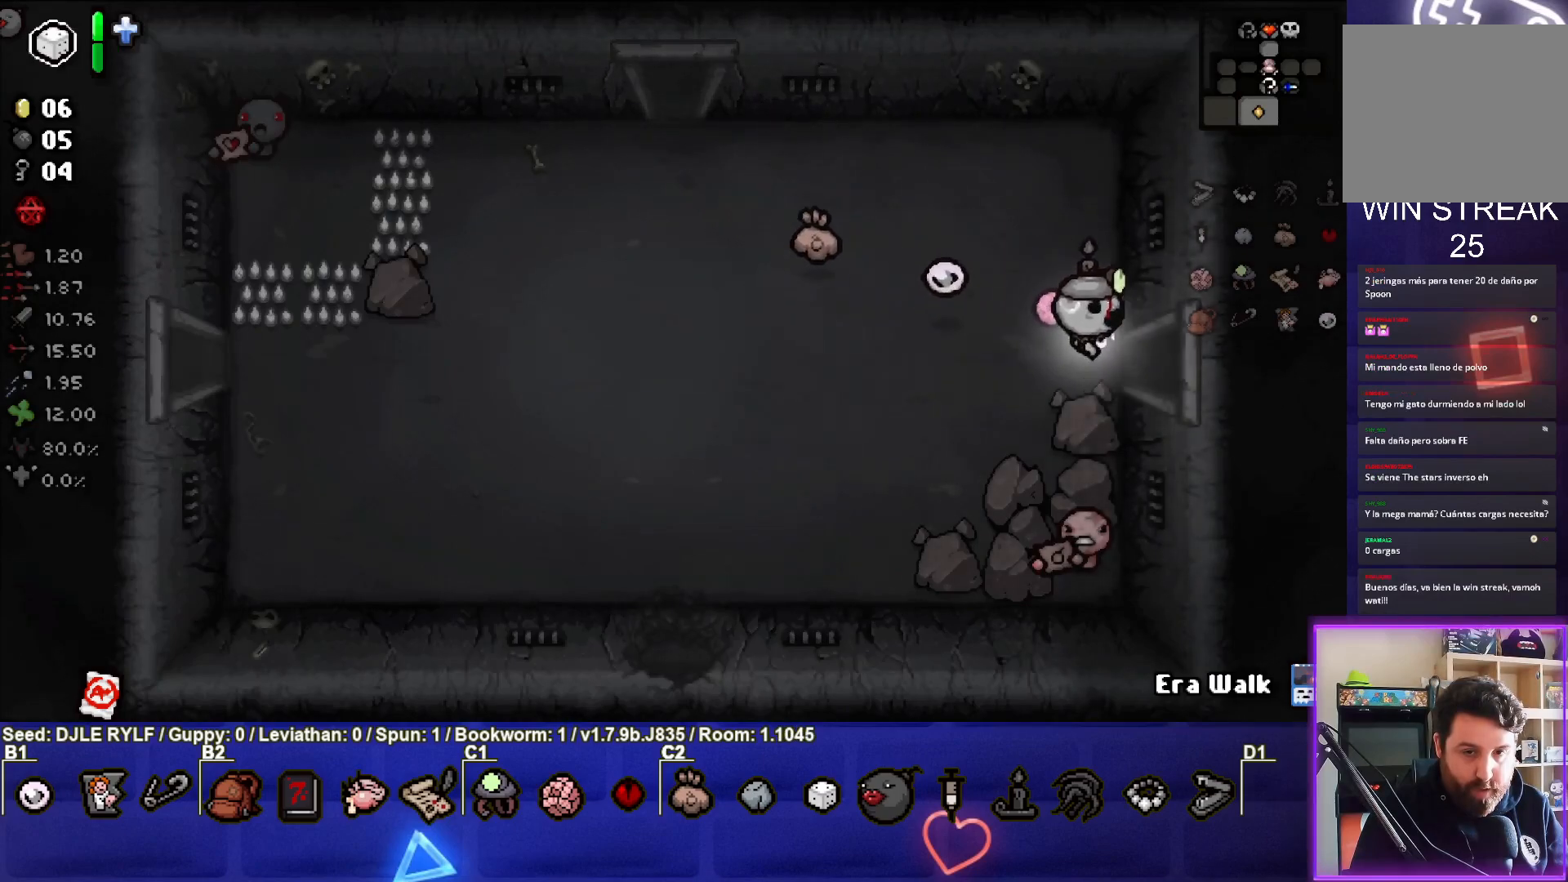
{"buttons": [], "left_stick": "center", "right_stick": "right", "events": [[267, "left_stick", "center"], [450, "right_stick", "right"]]}
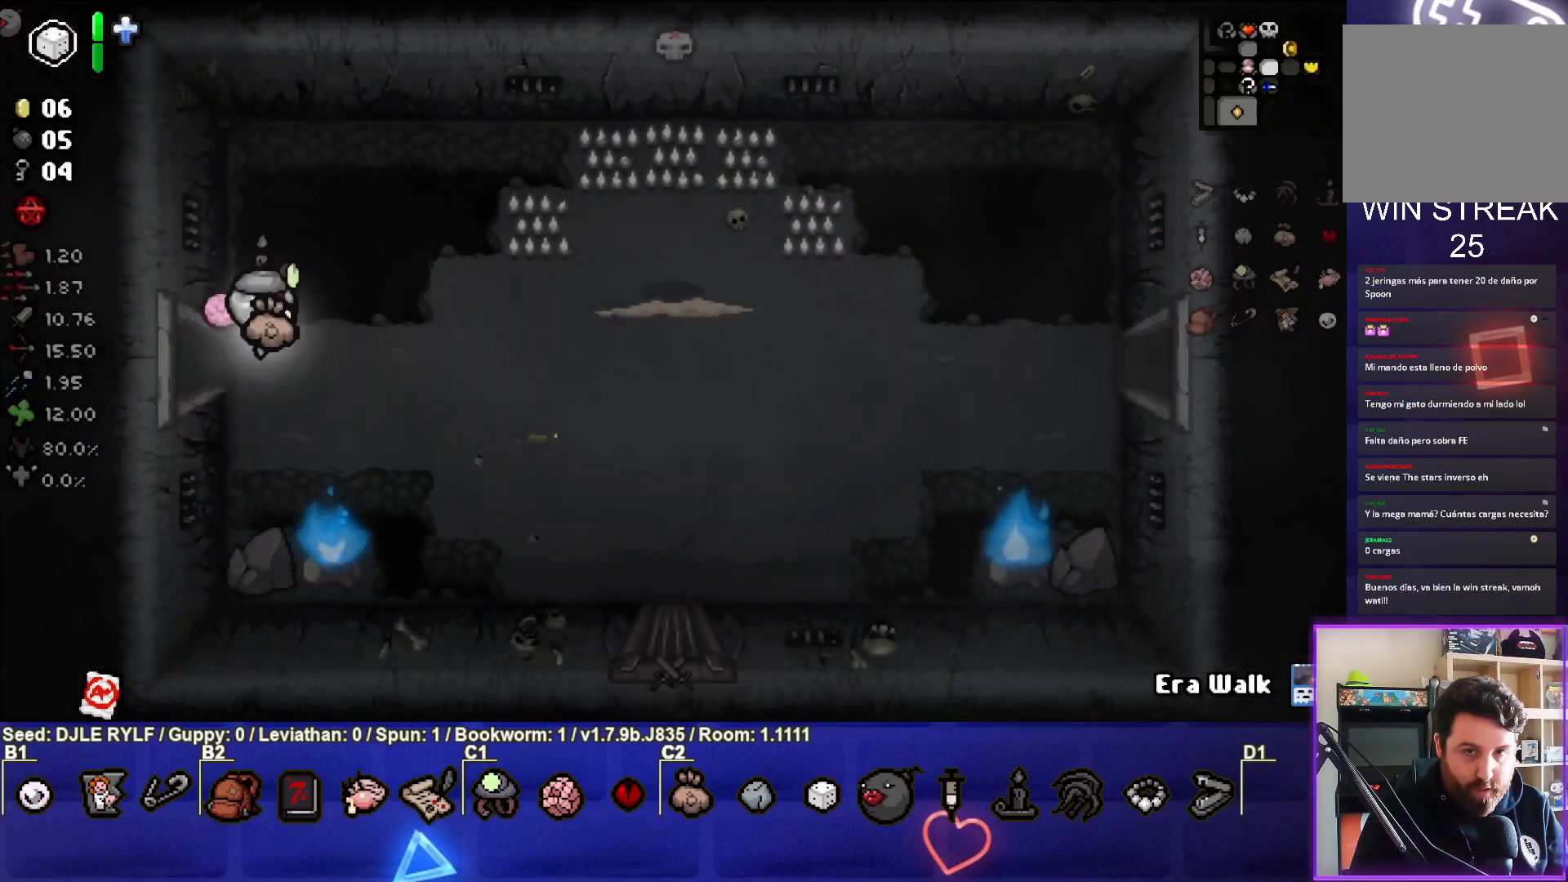
{"buttons": [], "left_stick": "up-right", "right_stick": "right", "events": [[283, "left_stick", "right"], [367, "left_stick", "up-right"]]}
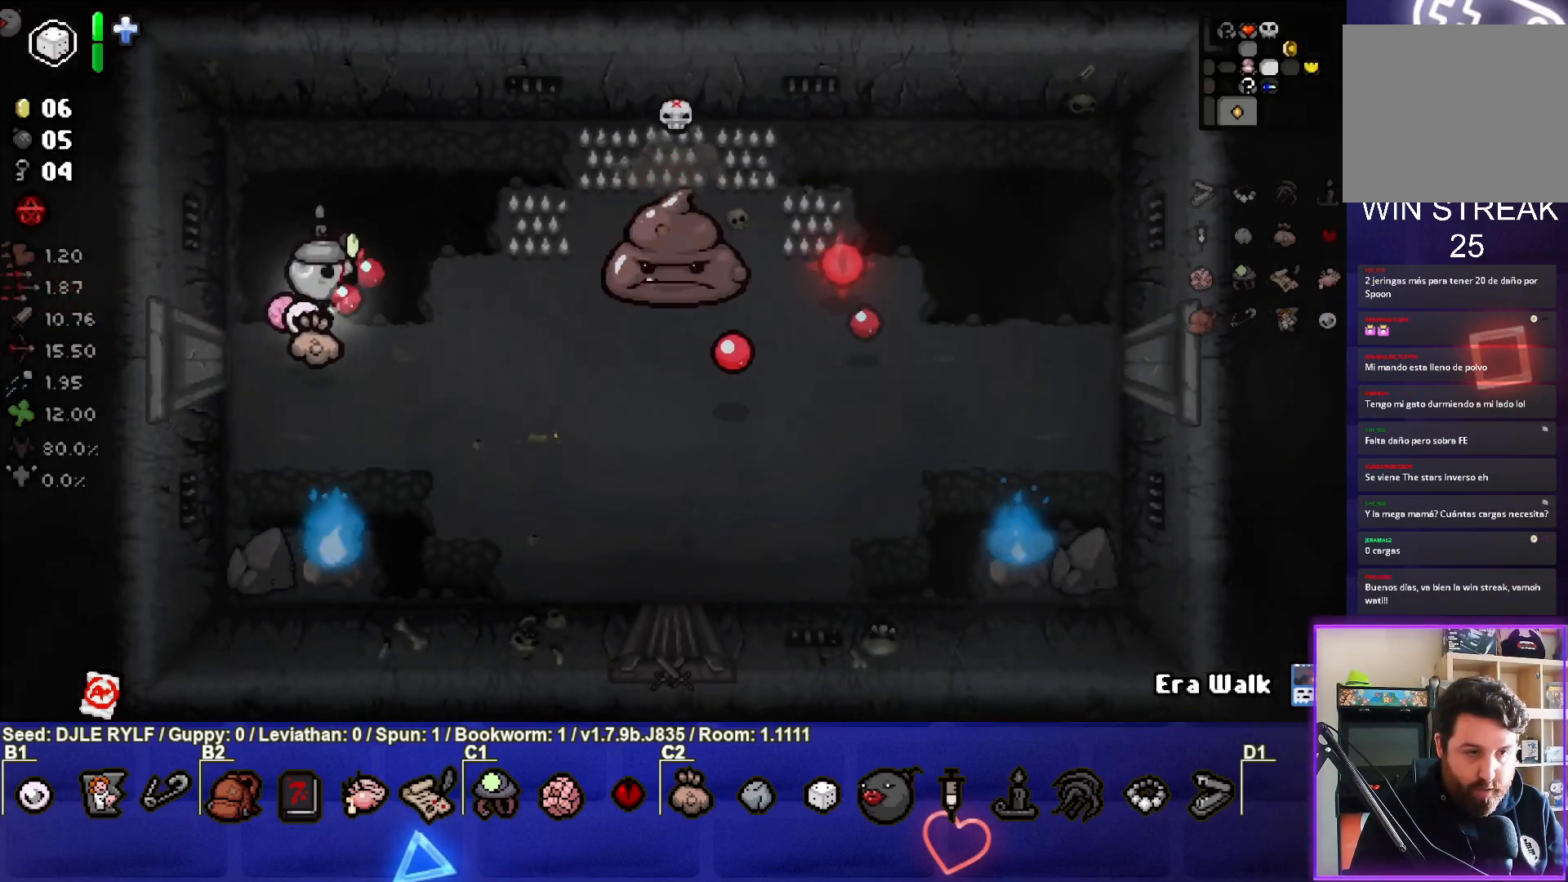
{"buttons": [], "left_stick": "down-left", "right_stick": "right", "events": [[67, "left_stick", "right"], [200, "left_stick", "center"], [283, "left_stick", "right"], [400, "left_stick", "down-left"]]}
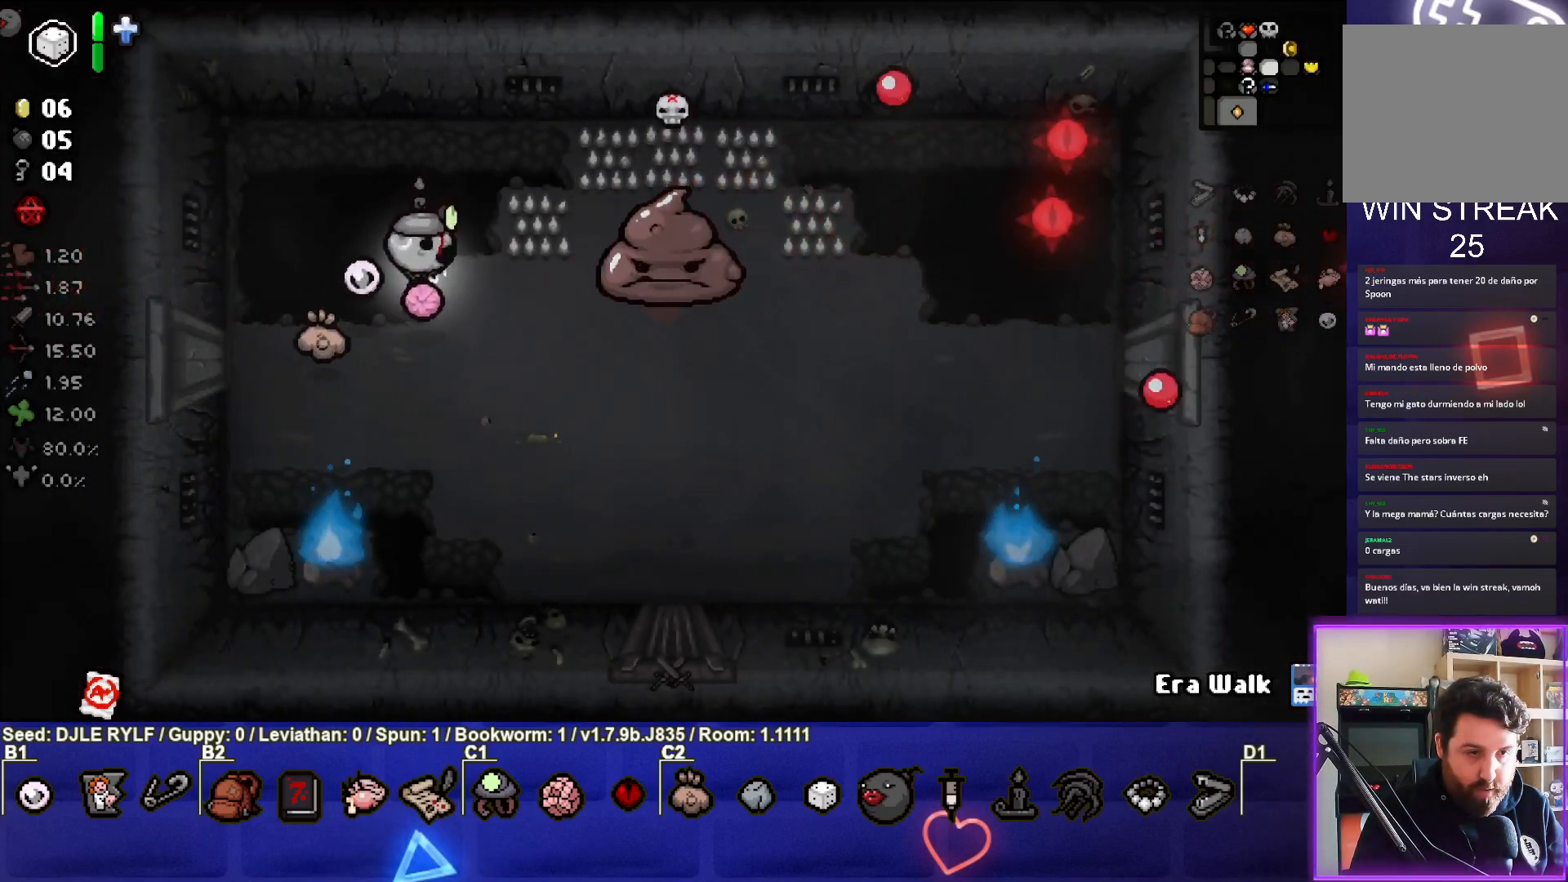
{"buttons": [], "left_stick": "left", "right_stick": "right", "events": [[17, "left_stick", "center"], [67, "left_stick", "up-right"], [217, "left_stick", "left"], [333, "left_stick", "center"], [383, "left_stick", "right"], [450, "left_stick", "center"], [500, "left_stick", "left"]]}
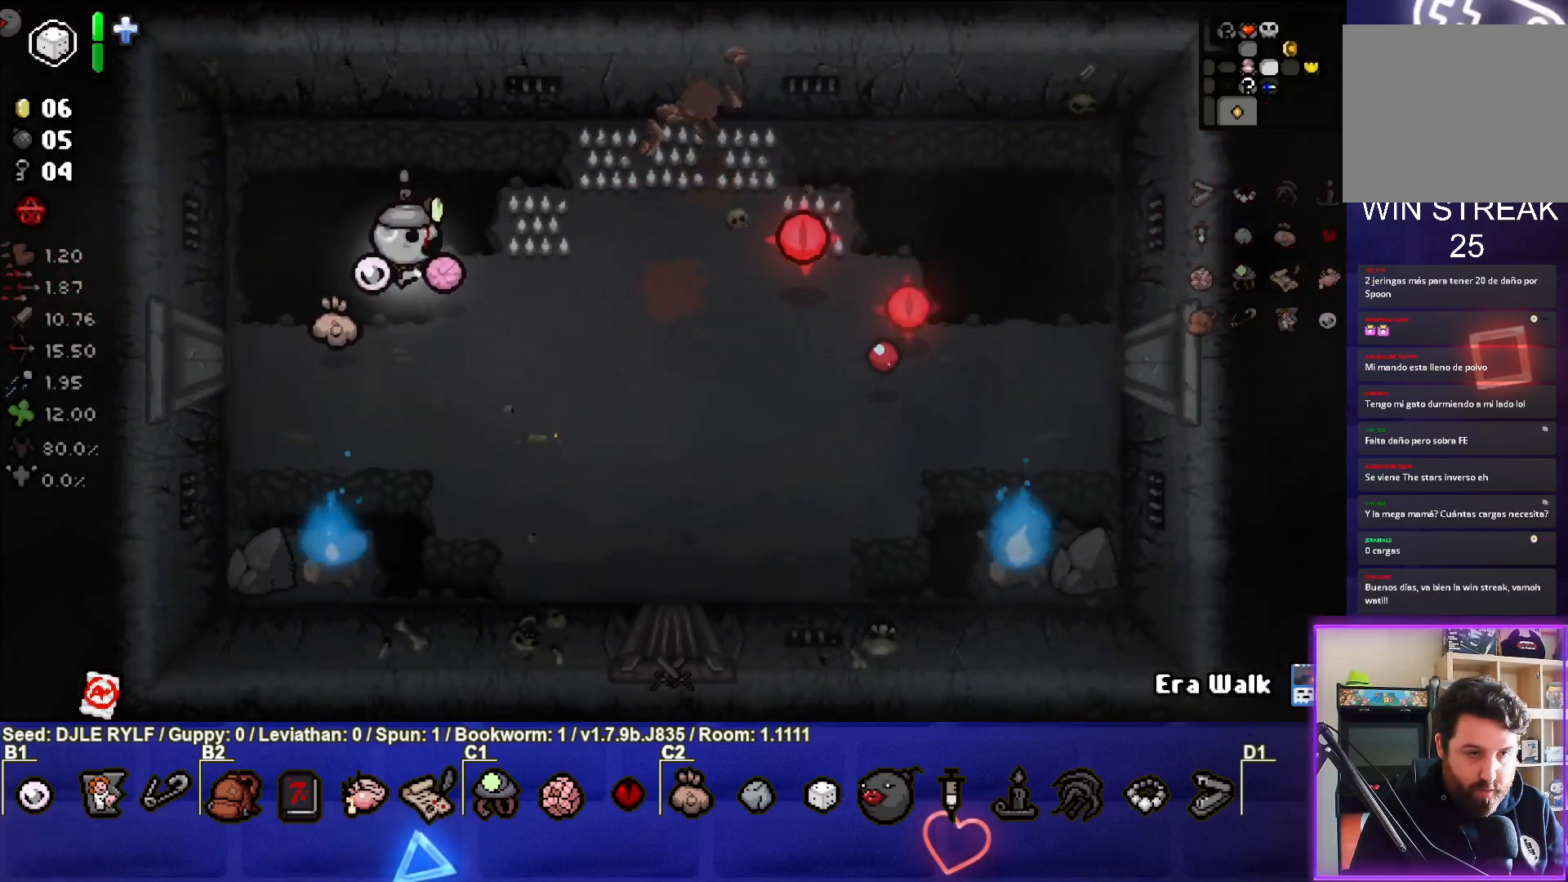
{"buttons": [], "left_stick": "up", "right_stick": "right", "events": [[167, "left_stick", "right"], [300, "left_stick", "left"], [417, "left_stick", "up"]]}
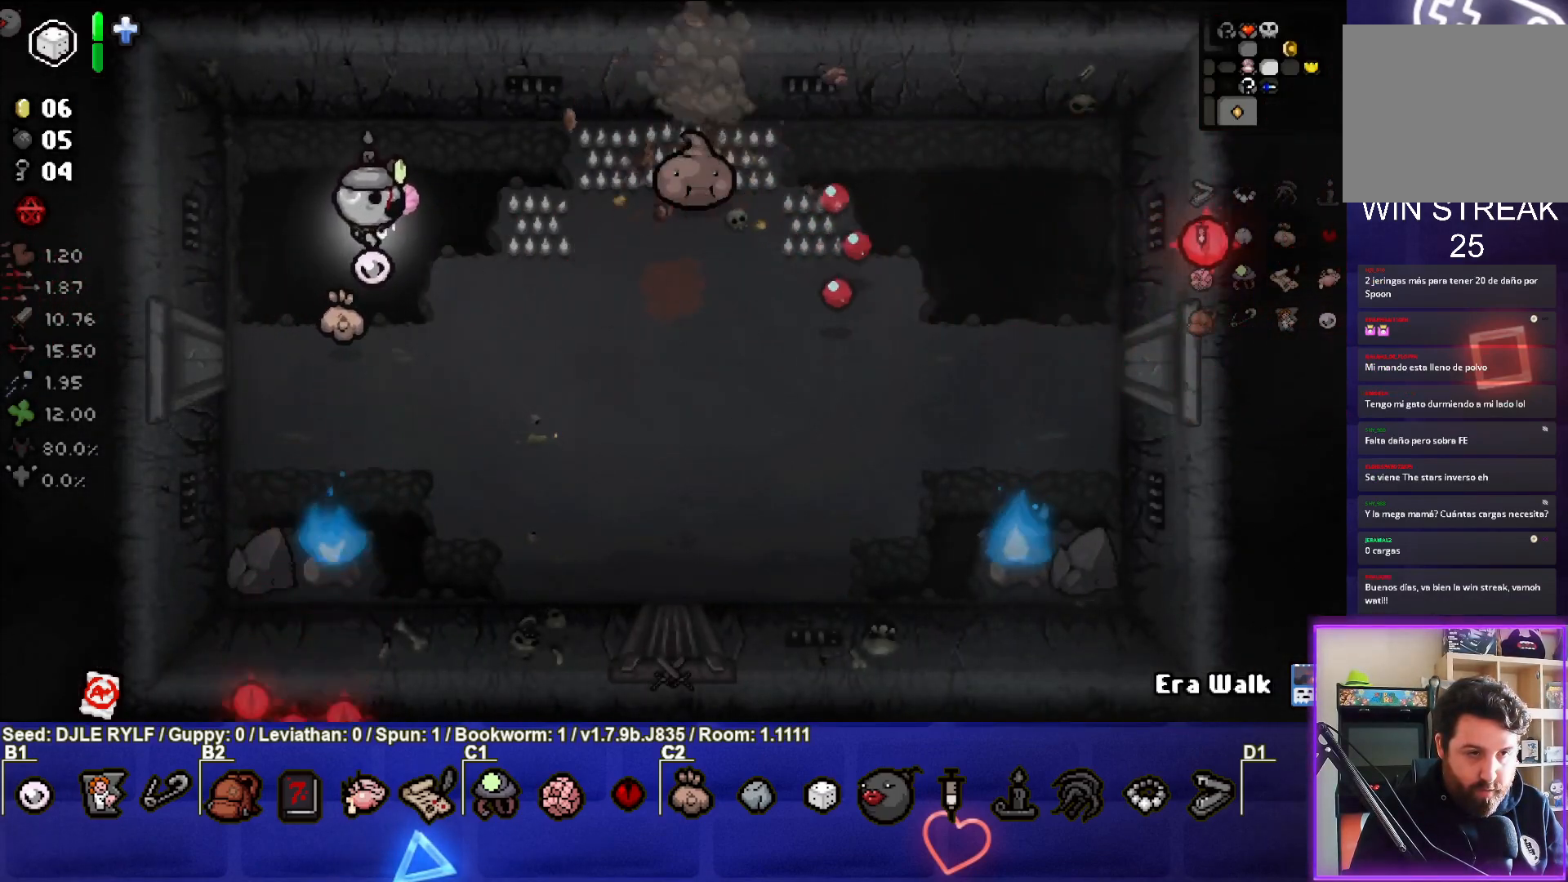
{"buttons": [], "left_stick": "left", "right_stick": "right", "events": [[50, "left_stick", "right"], [133, "left_stick", "center"], [233, "left_stick", "right"], [367, "left_stick", "center"], [433, "left_stick", "left"]]}
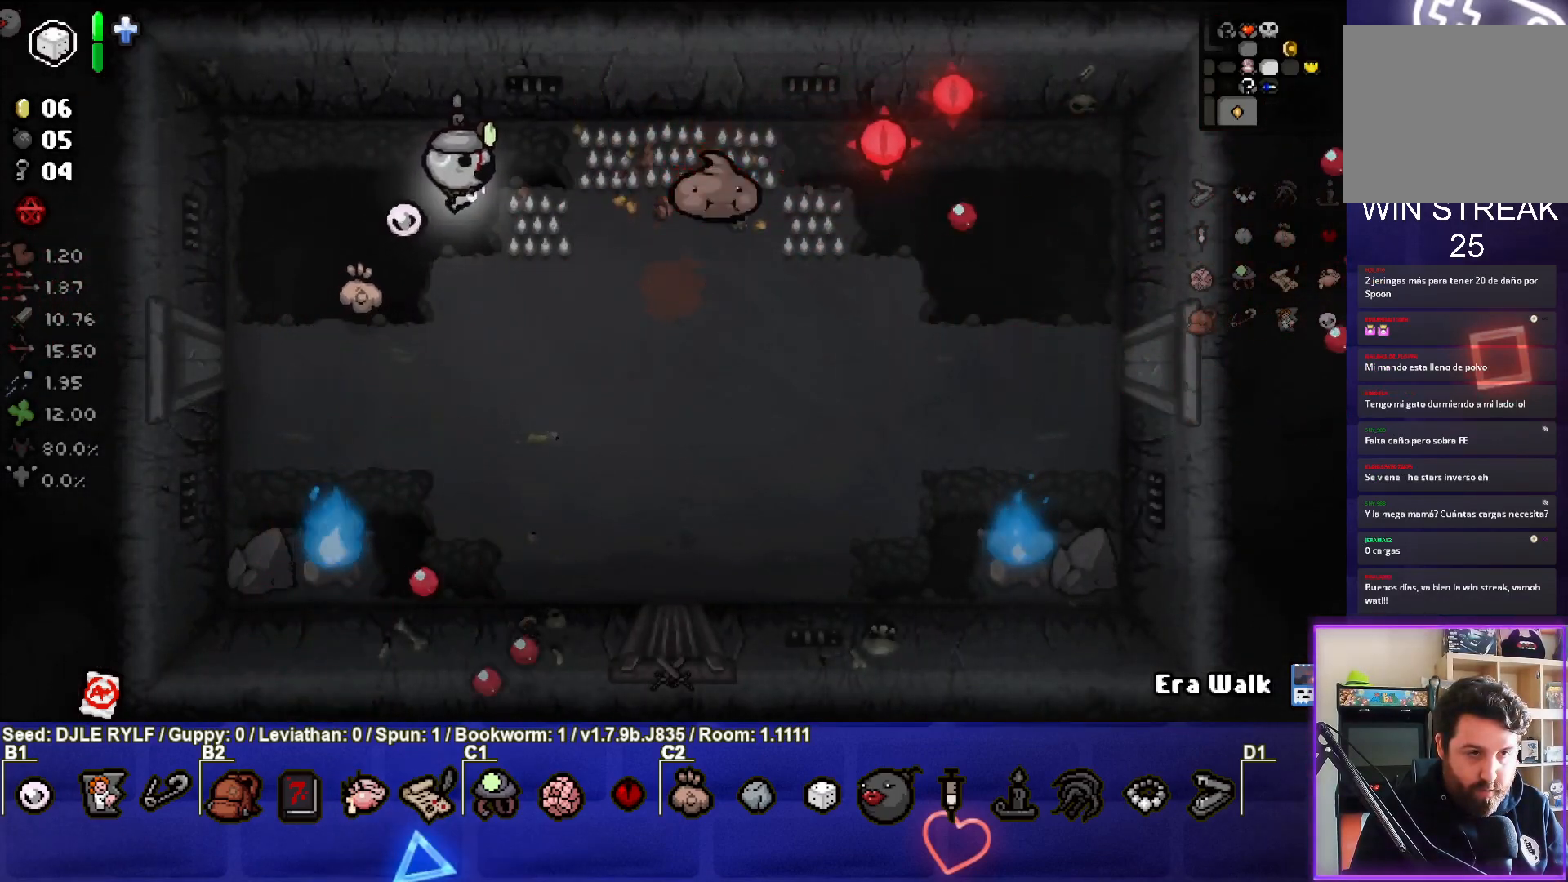
{"buttons": [], "left_stick": "center", "right_stick": "right", "events": [[50, "left_stick", "center"], [100, "left_stick", "right"], [217, "left_stick", "center"], [367, "left_stick", "right"], [483, "left_stick", "center"]]}
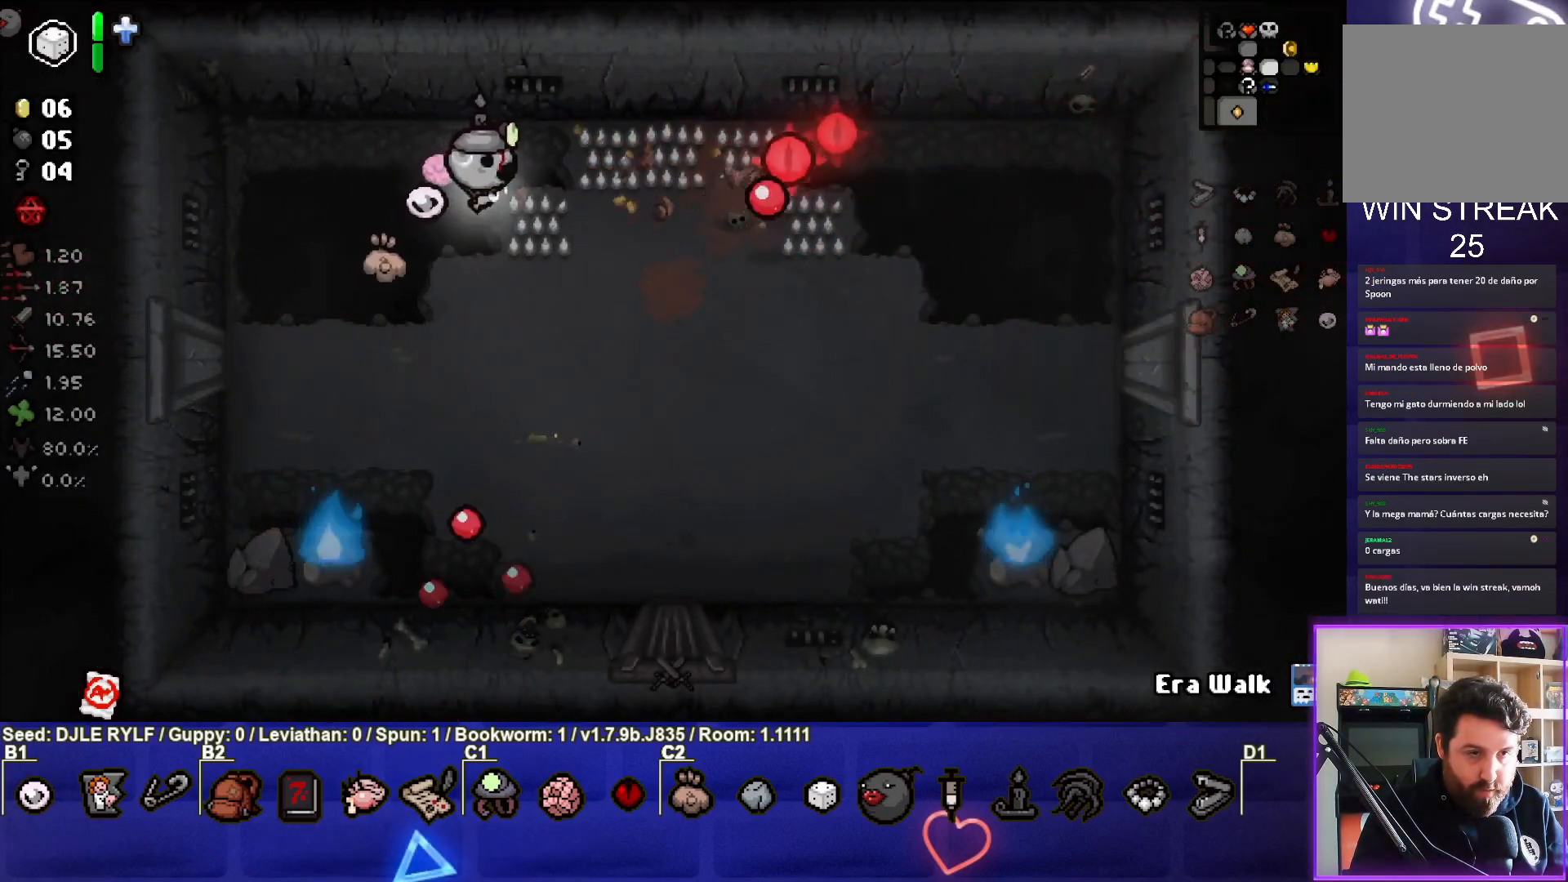
{"buttons": [], "left_stick": "center", "right_stick": "right", "events": [[17, "left_stick", "left"], [83, "left_stick", "center"], [150, "left_stick", "right"], [250, "left_stick", "center"], [317, "left_stick", "left"], [450, "left_stick", "center"]]}
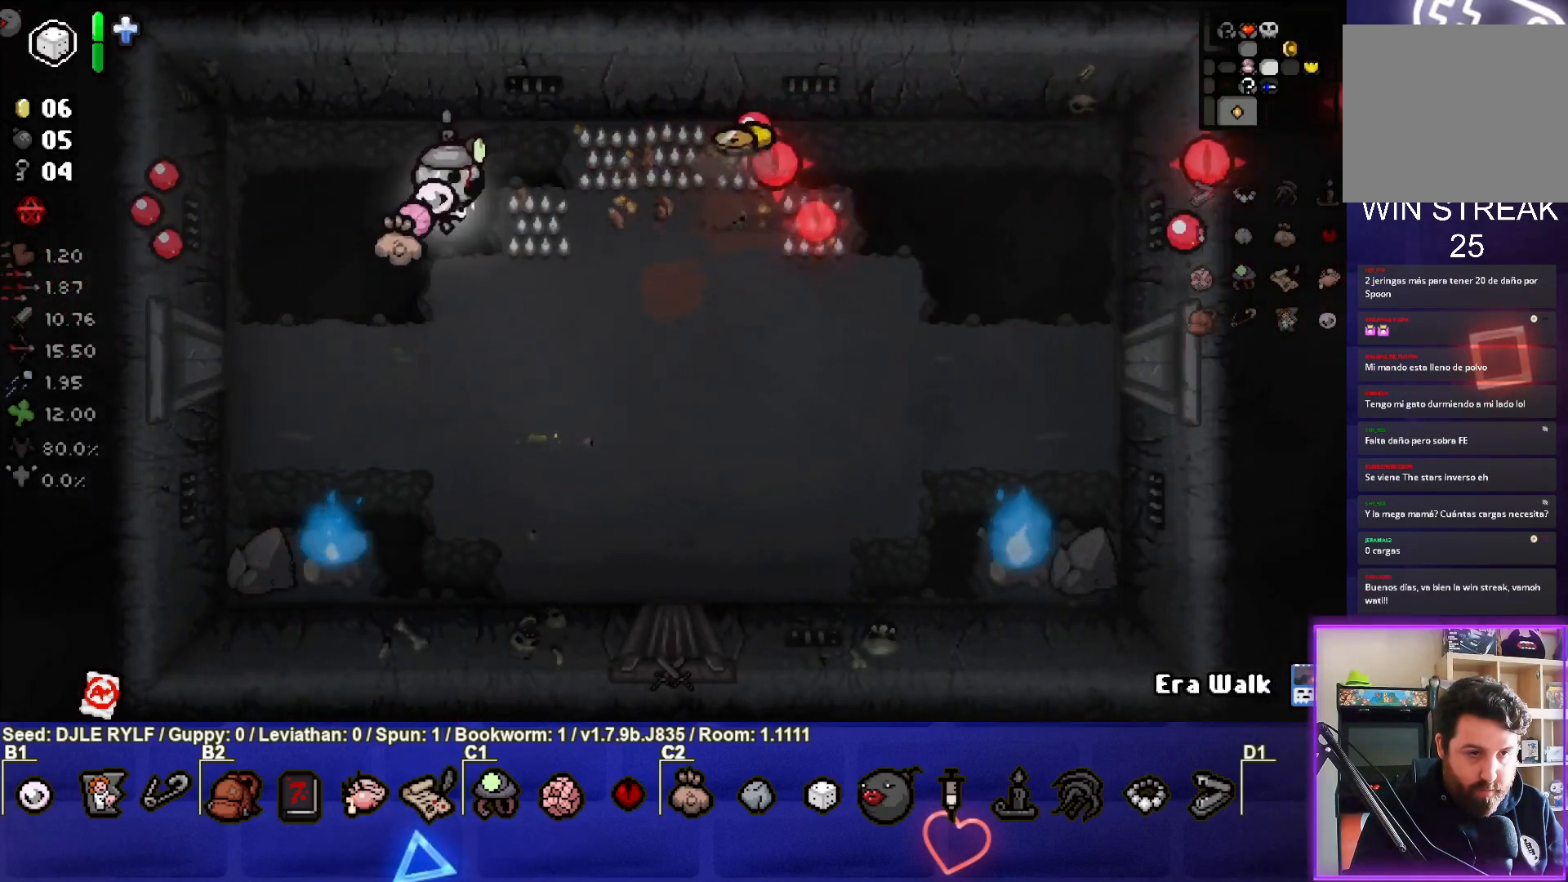
{"buttons": [], "left_stick": "down-right", "right_stick": "center", "events": [[17, "left_stick", "down-right"], [283, "left_stick", "center"], [317, "right_stick", "center"], [367, "left_stick", "down-right"]]}
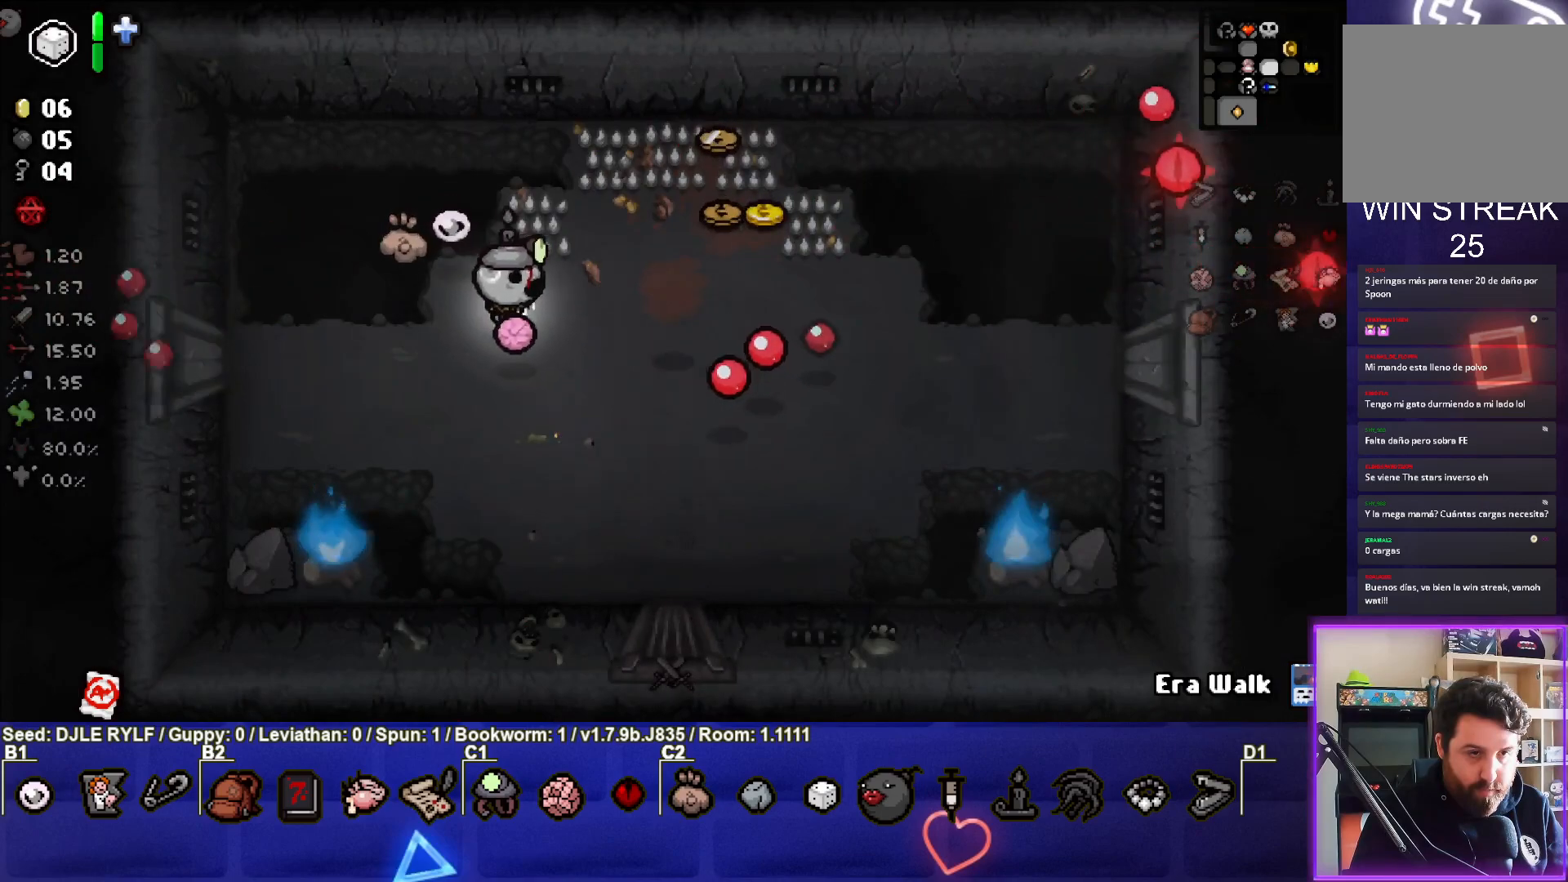
{"buttons": [], "left_stick": "up-right", "right_stick": "center", "events": [[50, "left_stick", "center"], [150, "left_stick", "right"], [317, "left_stick", "up-right"]]}
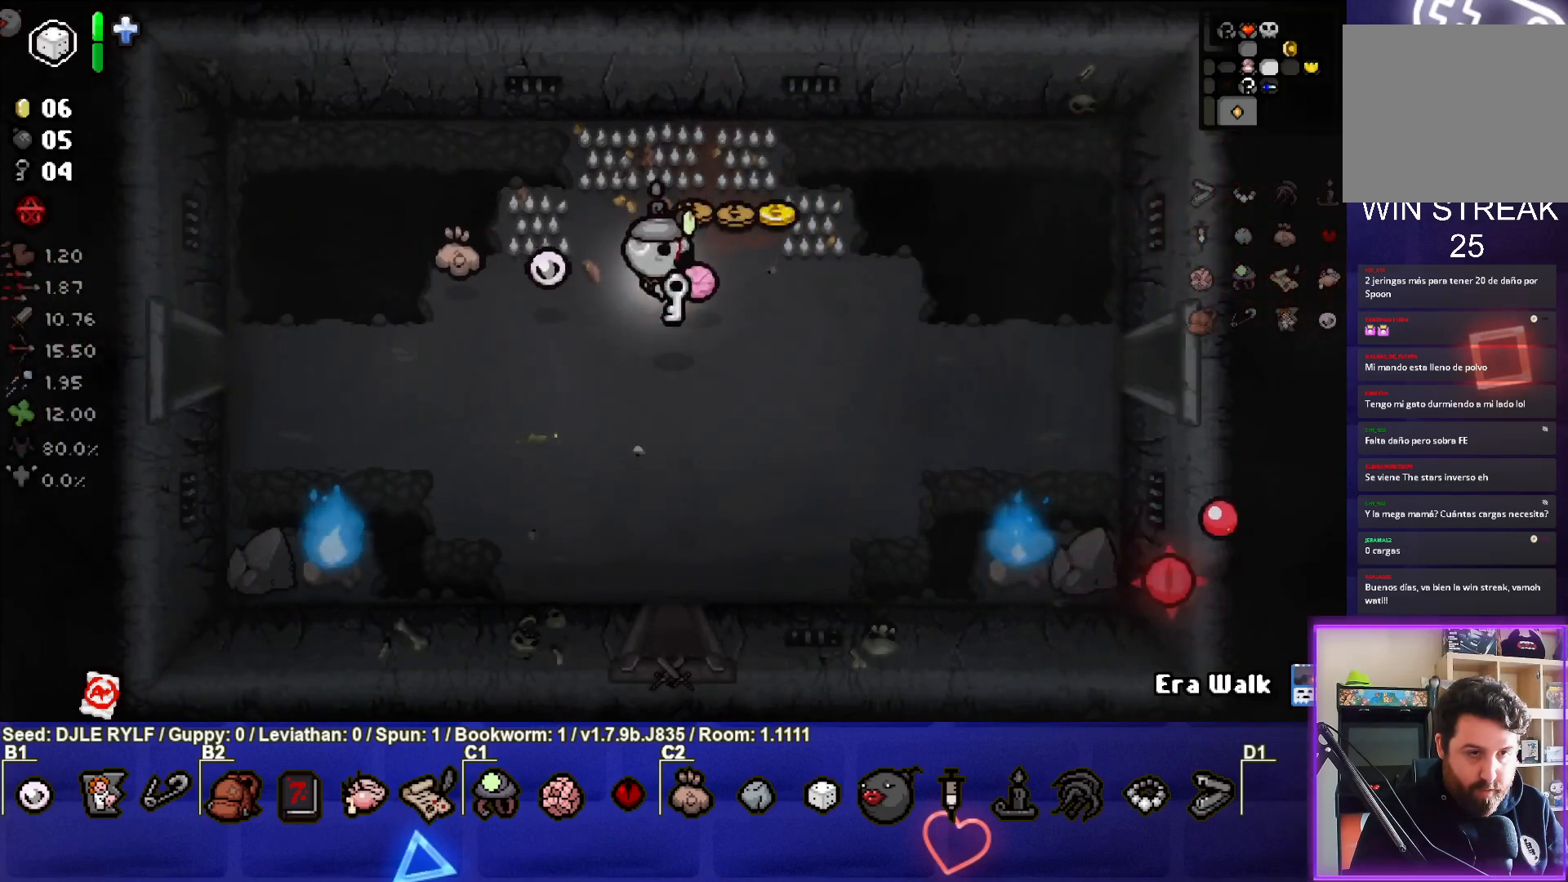
{"buttons": [], "left_stick": "down-right", "right_stick": "center", "events": [[67, "left_stick", "up"], [183, "left_stick", "right"], [383, "left_stick", "down-right"]]}
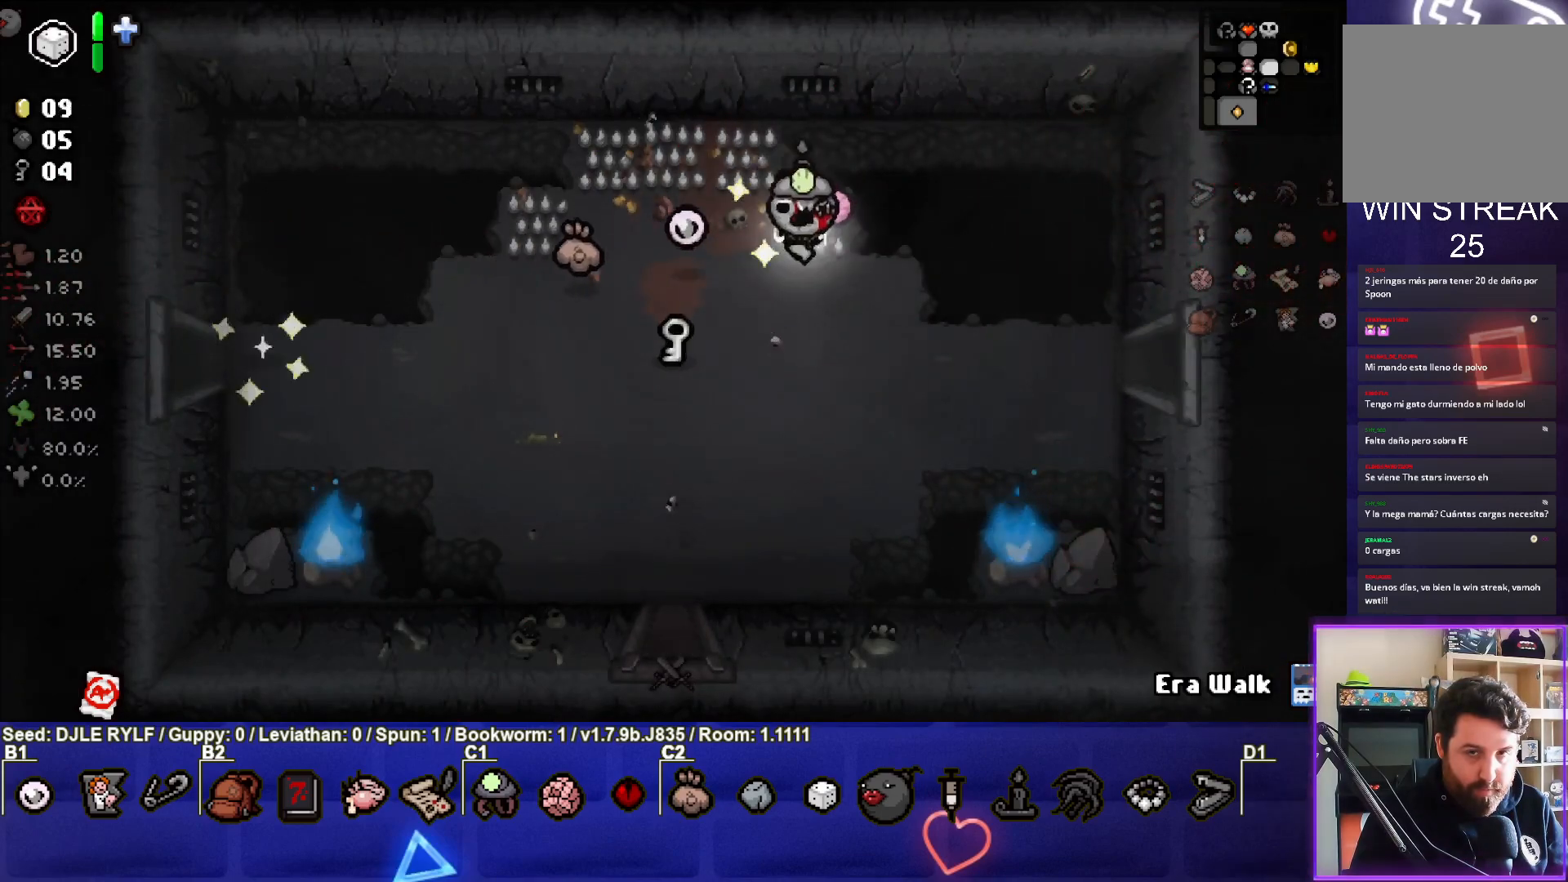
{"buttons": [], "left_stick": "right", "right_stick": "center", "events": [[217, "left_stick", "right"]]}